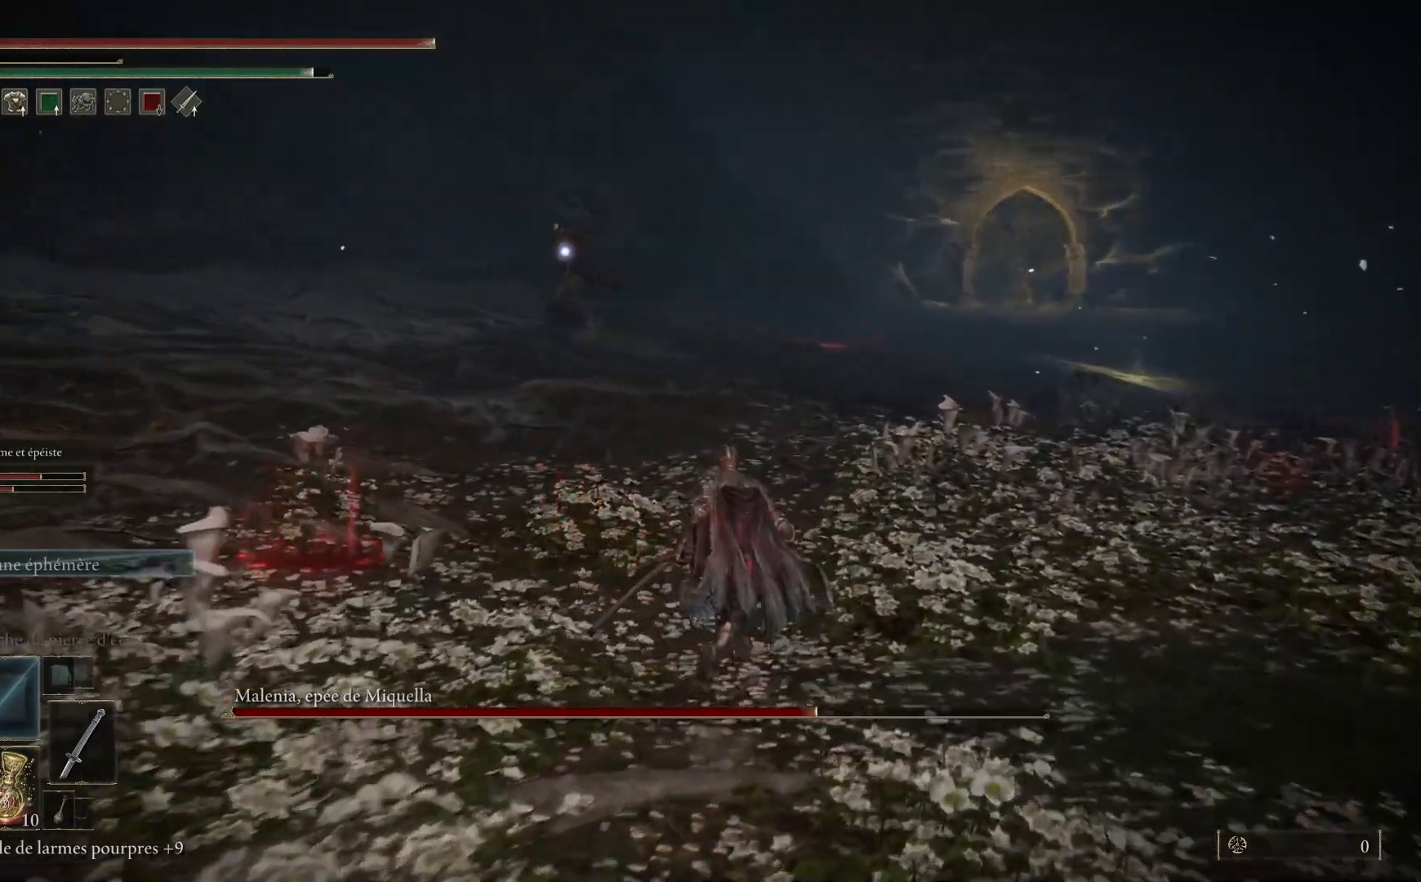
Gameplay with a controller (Xbox layout); each line is a JSON object with the inputs held at the frame after it. "events" lists button and stick changes between this image and that frame as [ms after this image, input, new state], when the widget could be followed in between.
{"buttons": ["B"], "left_stick": "up-right", "right_stick": "center", "events": []}
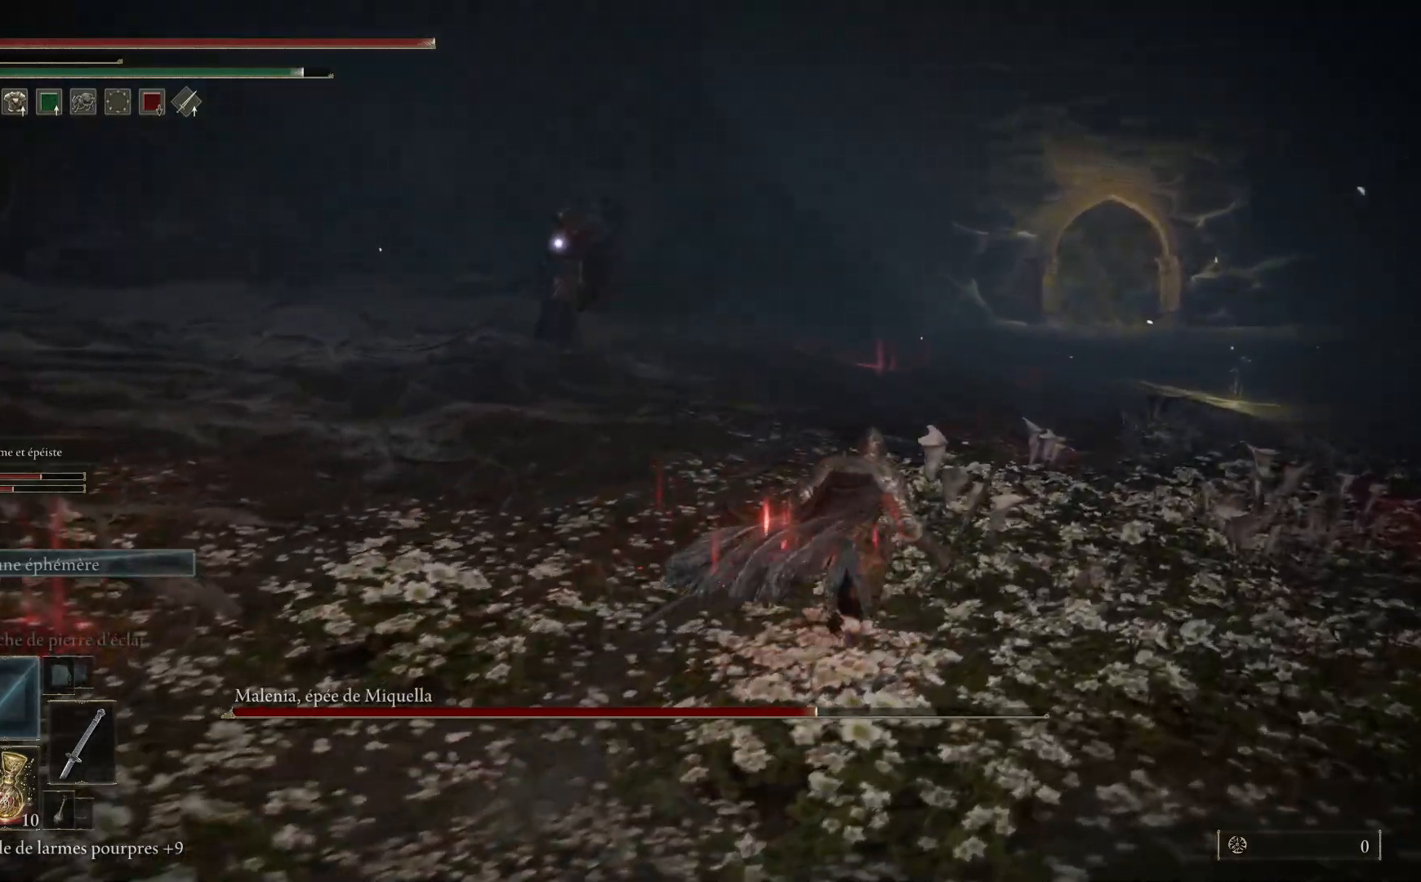
{"buttons": [], "left_stick": "up-right", "right_stick": "center", "events": [[133, "B", "up"]]}
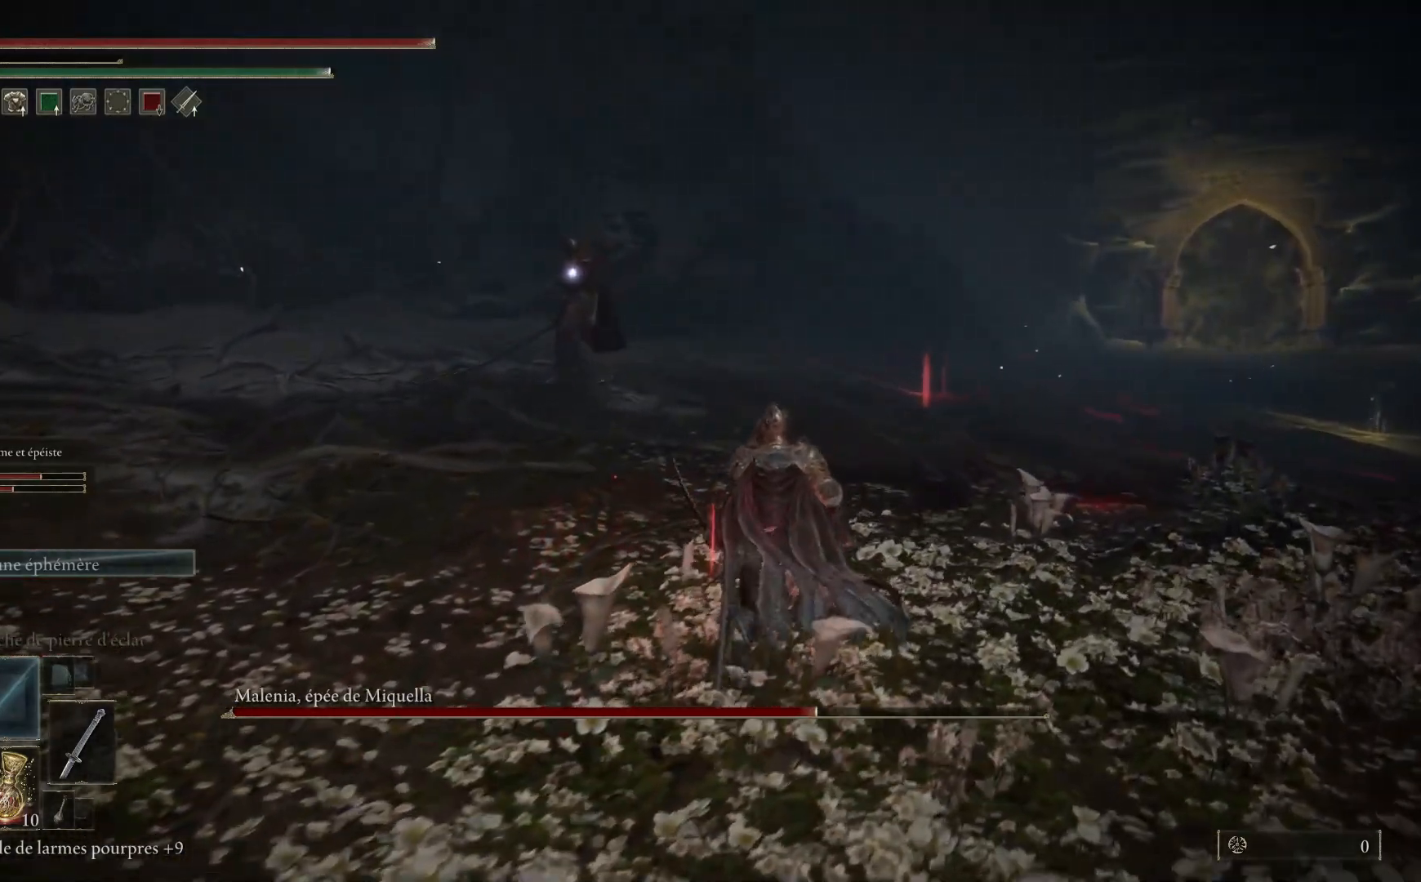
{"buttons": [], "left_stick": "up-right", "right_stick": "center", "events": []}
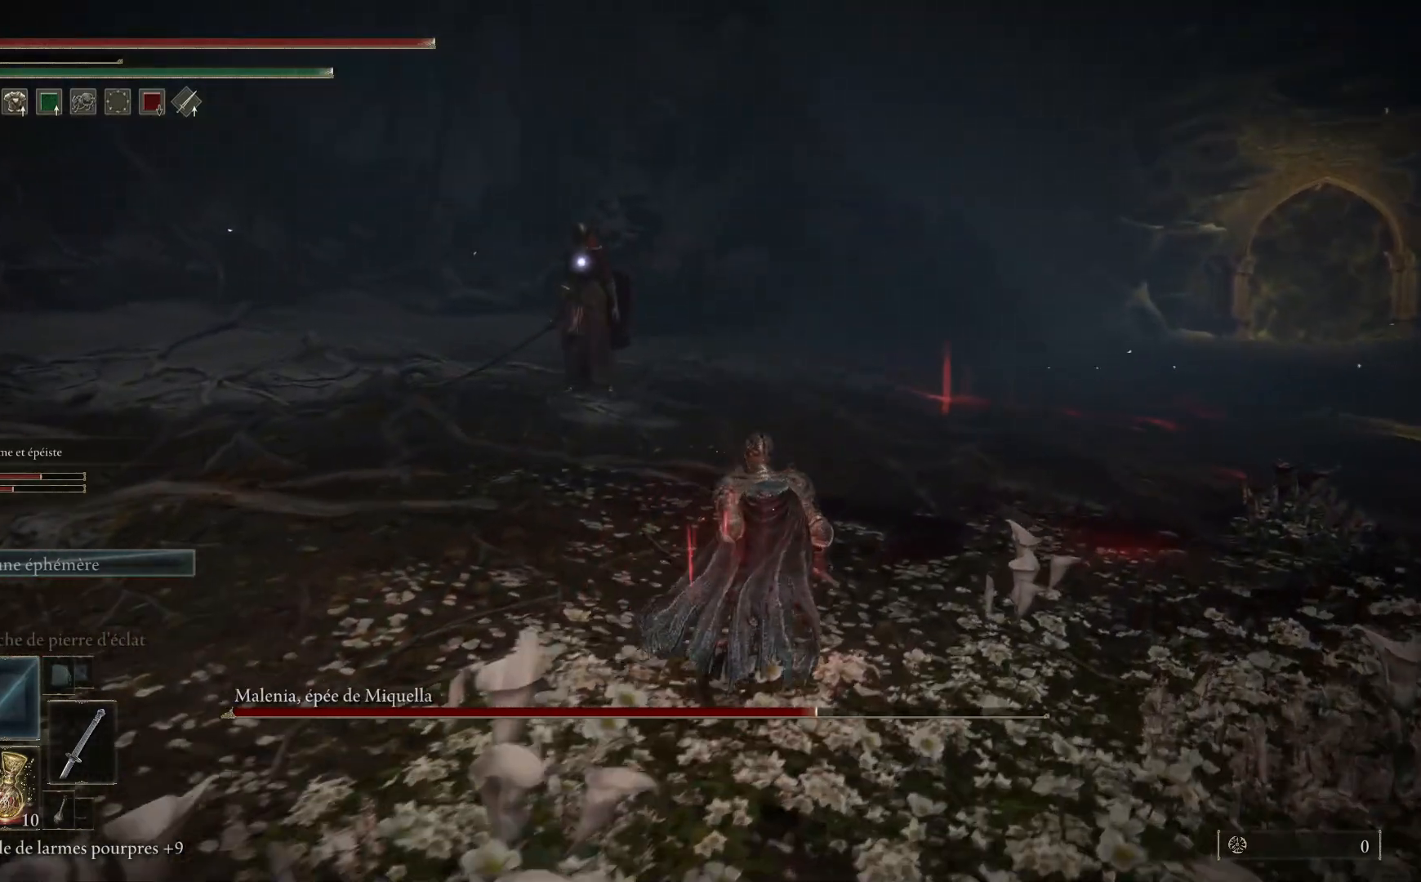
{"buttons": [], "left_stick": "up-right", "right_stick": "center", "events": []}
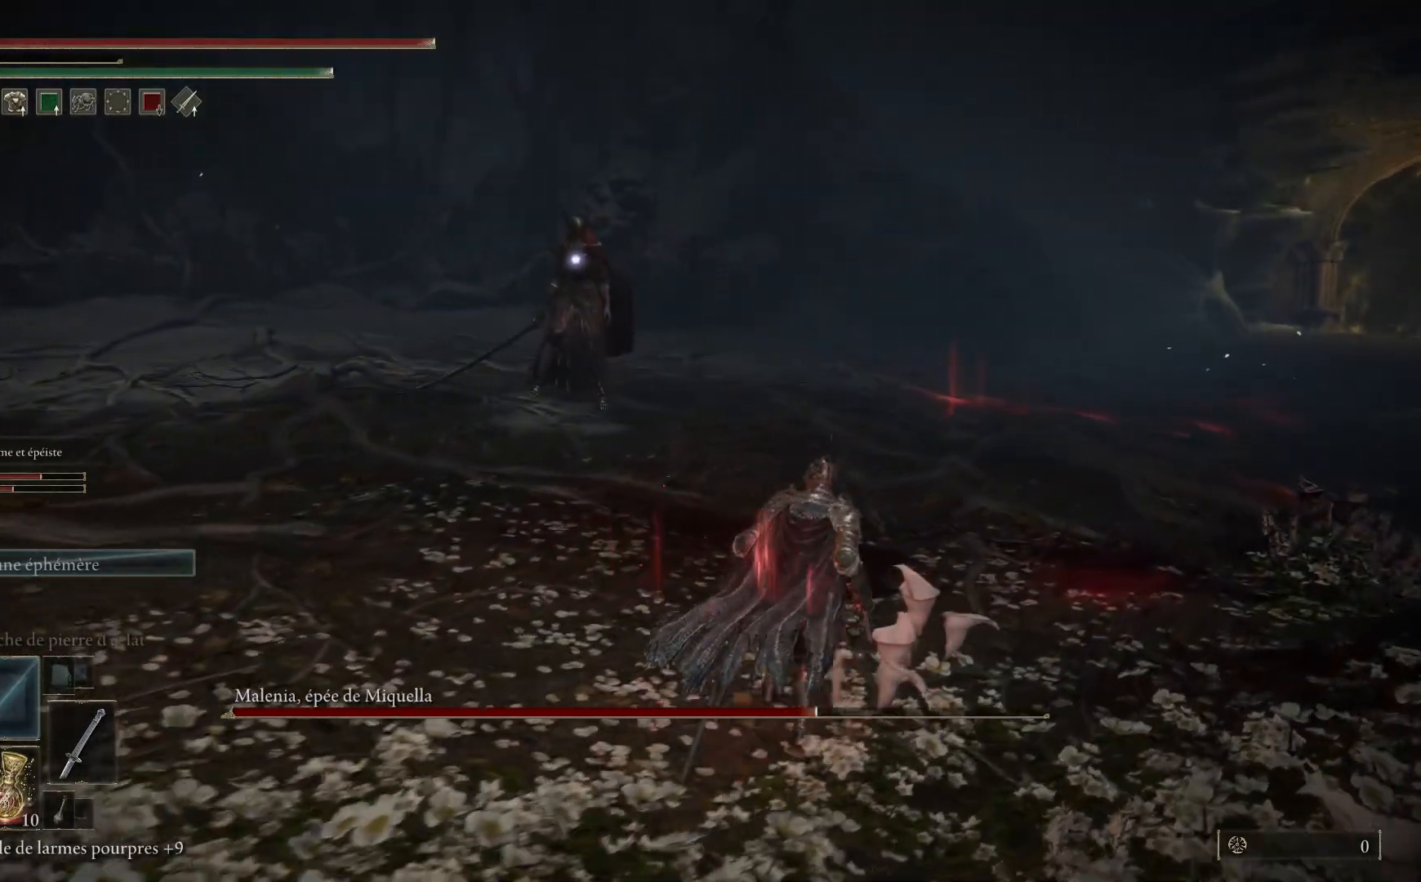
{"buttons": [], "left_stick": "up-right", "right_stick": "center", "events": []}
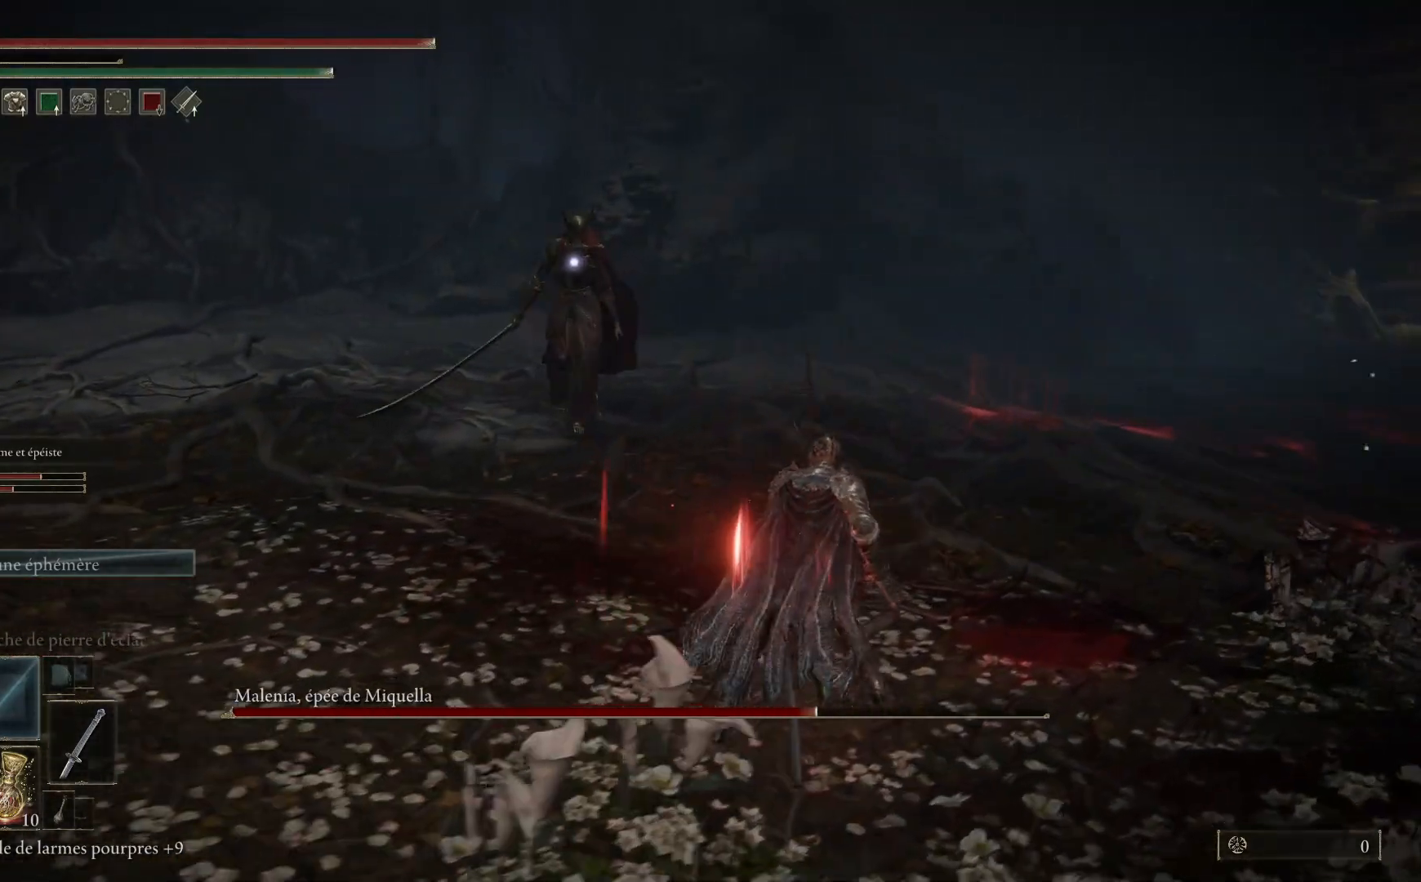
{"buttons": [], "left_stick": "up-right", "right_stick": "center", "events": []}
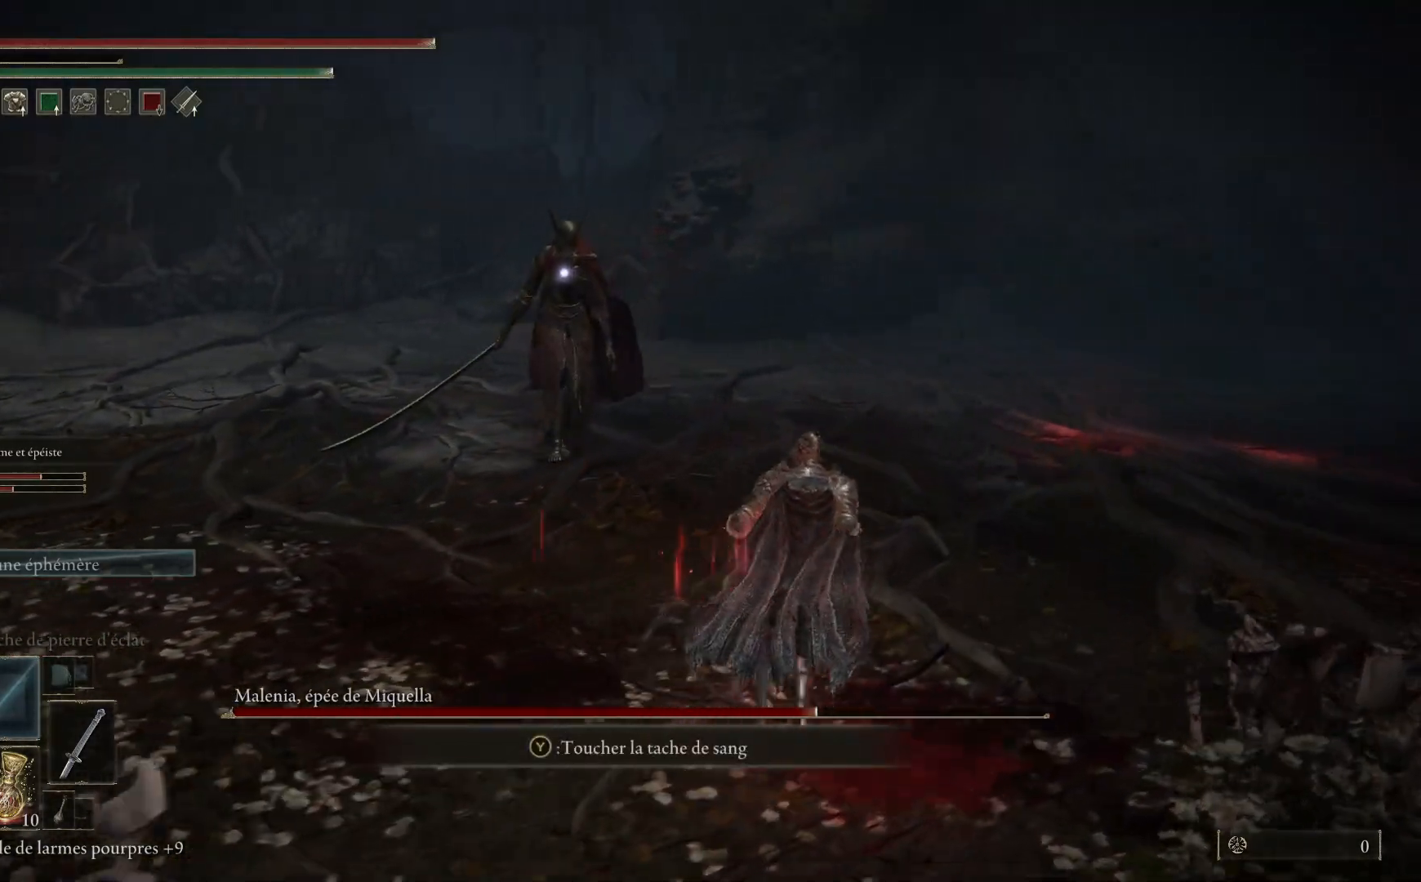
{"buttons": ["L1"], "left_stick": "up", "right_stick": "center", "events": [[67, "left_stick", "up"], [283, "L1", "down"], [383, "L1", "up"], [467, "L1", "down"]]}
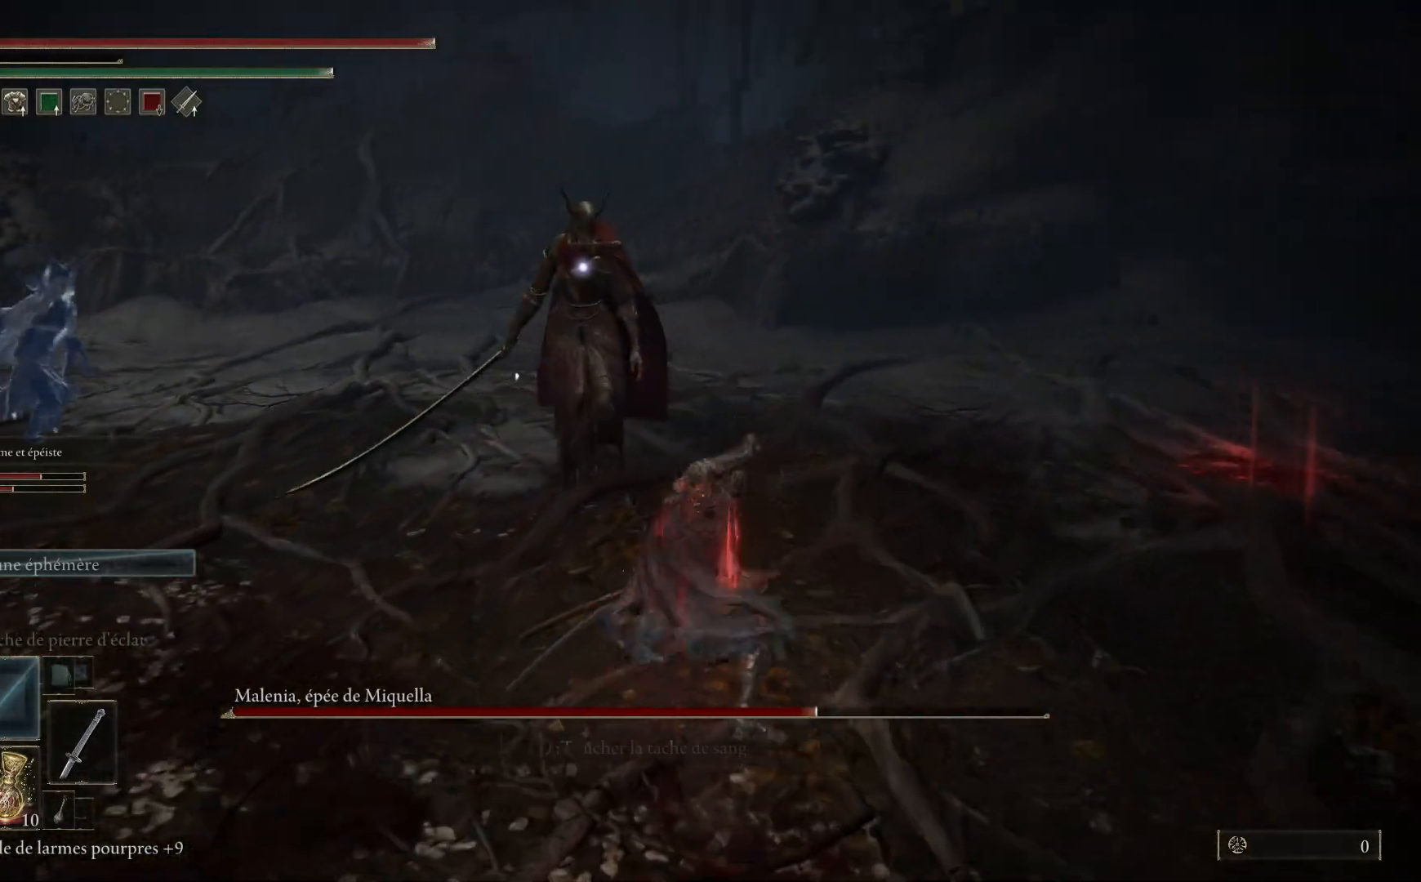
{"buttons": [], "left_stick": "up", "right_stick": "center", "events": [[83, "L1", "up"], [150, "L1", "down"], [283, "L1", "up"], [333, "L1", "down"], [467, "L1", "up"]]}
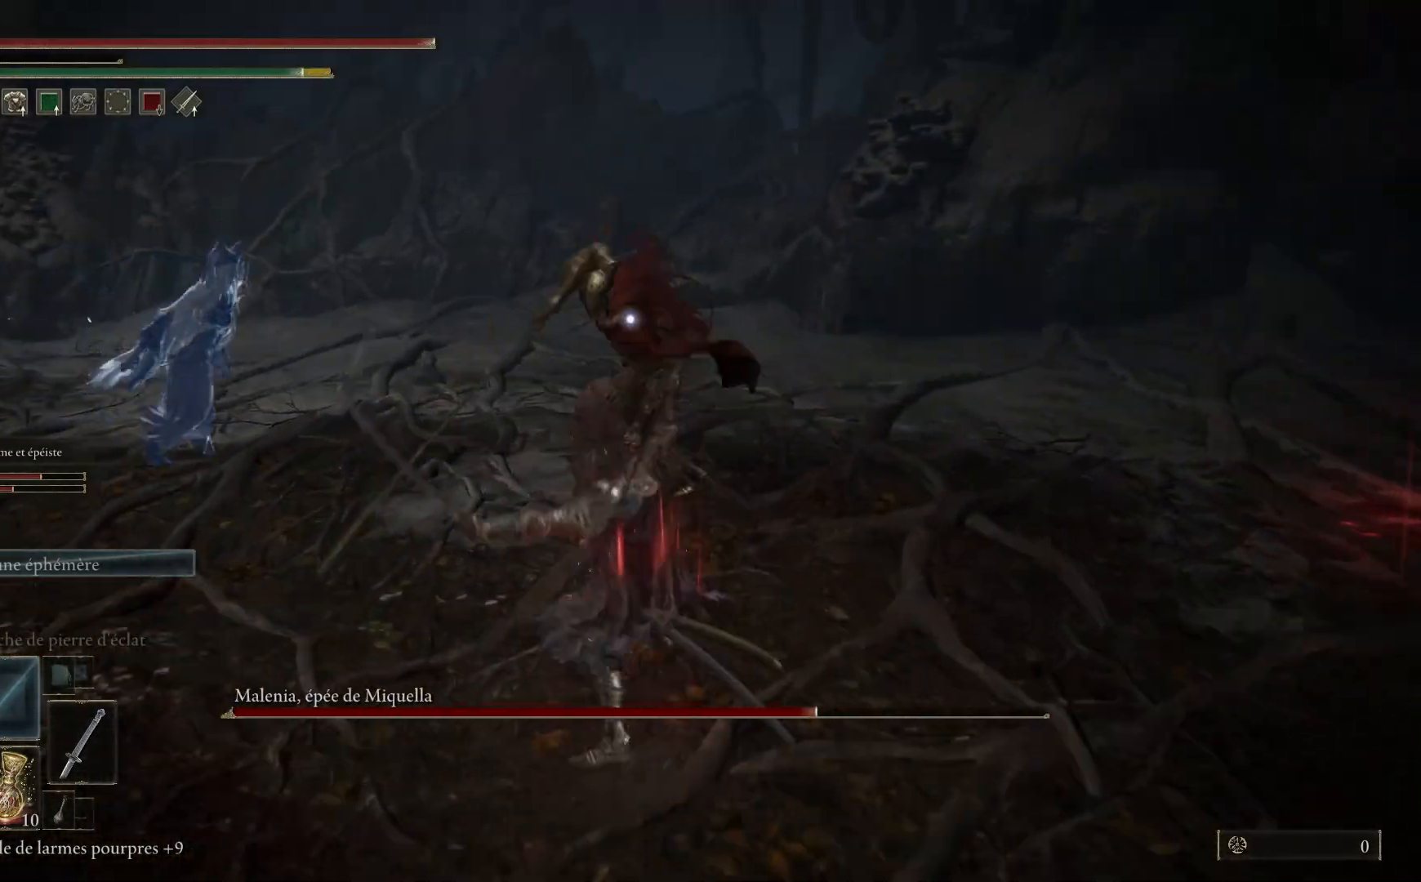
{"buttons": ["L1"], "left_stick": "up", "right_stick": "center", "events": [[67, "L1", "down"], [200, "L1", "up"], [233, "L1", "down"], [367, "L1", "up"], [433, "L1", "down"]]}
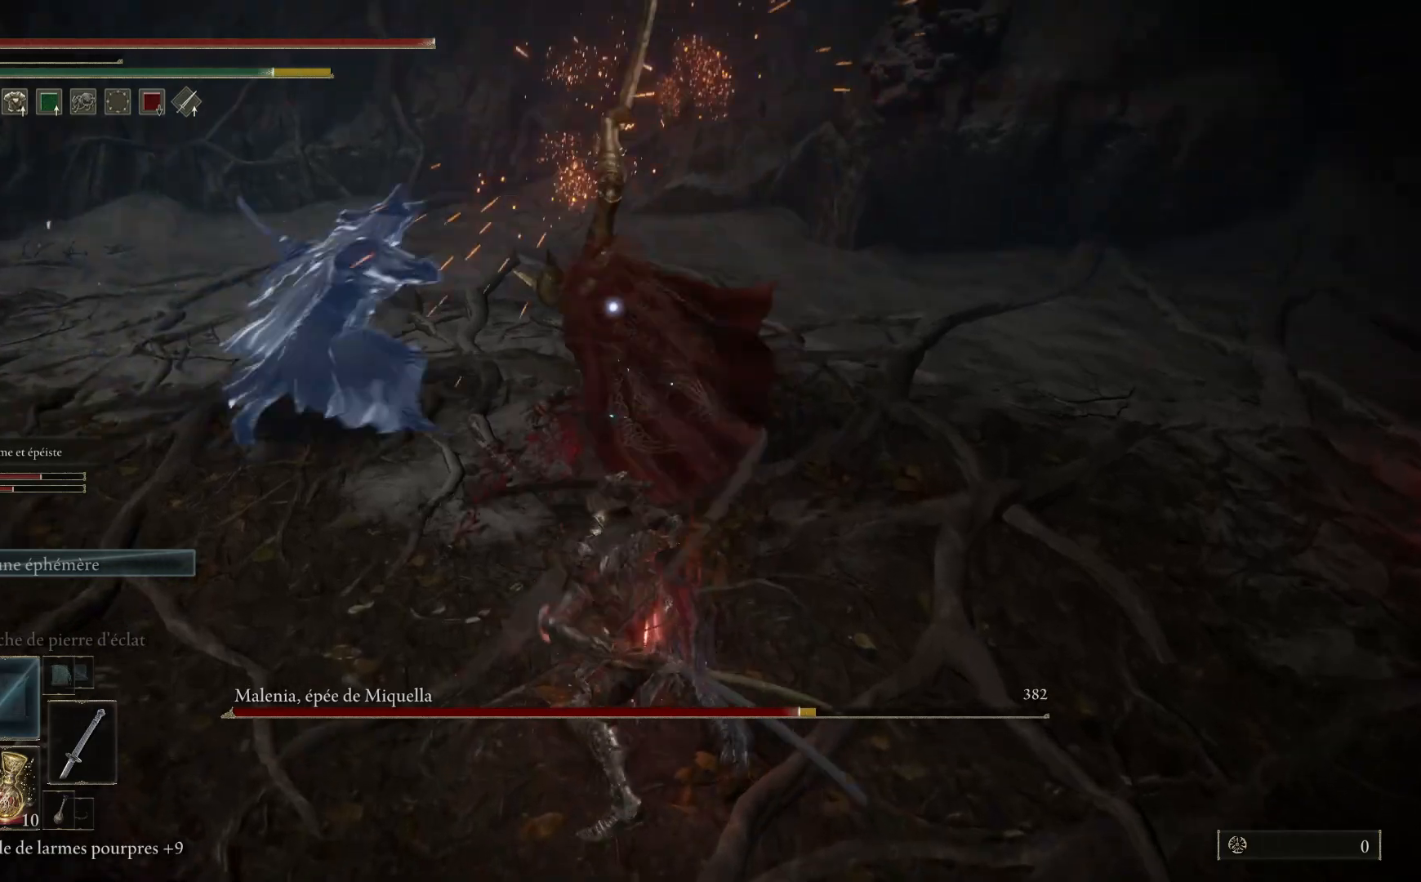
{"buttons": [], "left_stick": "up-right", "right_stick": "center", "events": [[67, "L1", "up"], [150, "L1", "down"], [250, "L1", "up"], [333, "L1", "down"], [433, "left_stick", "up-right"], [450, "L1", "up"]]}
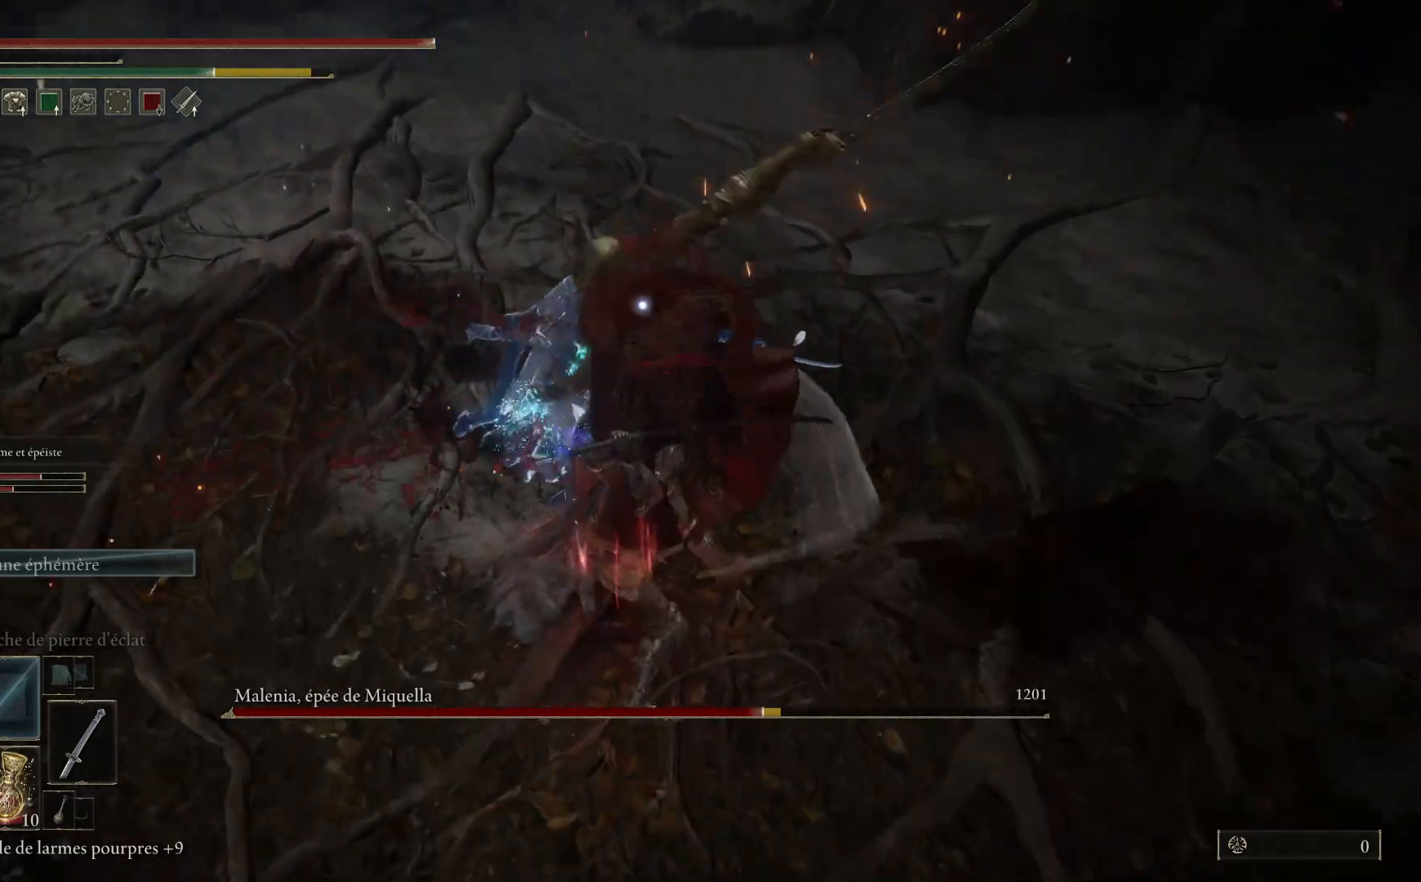
{"buttons": [], "left_stick": "up-right", "right_stick": "center", "events": [[33, "L1", "down"], [150, "L1", "up"], [250, "L1", "down"], [367, "L1", "up"]]}
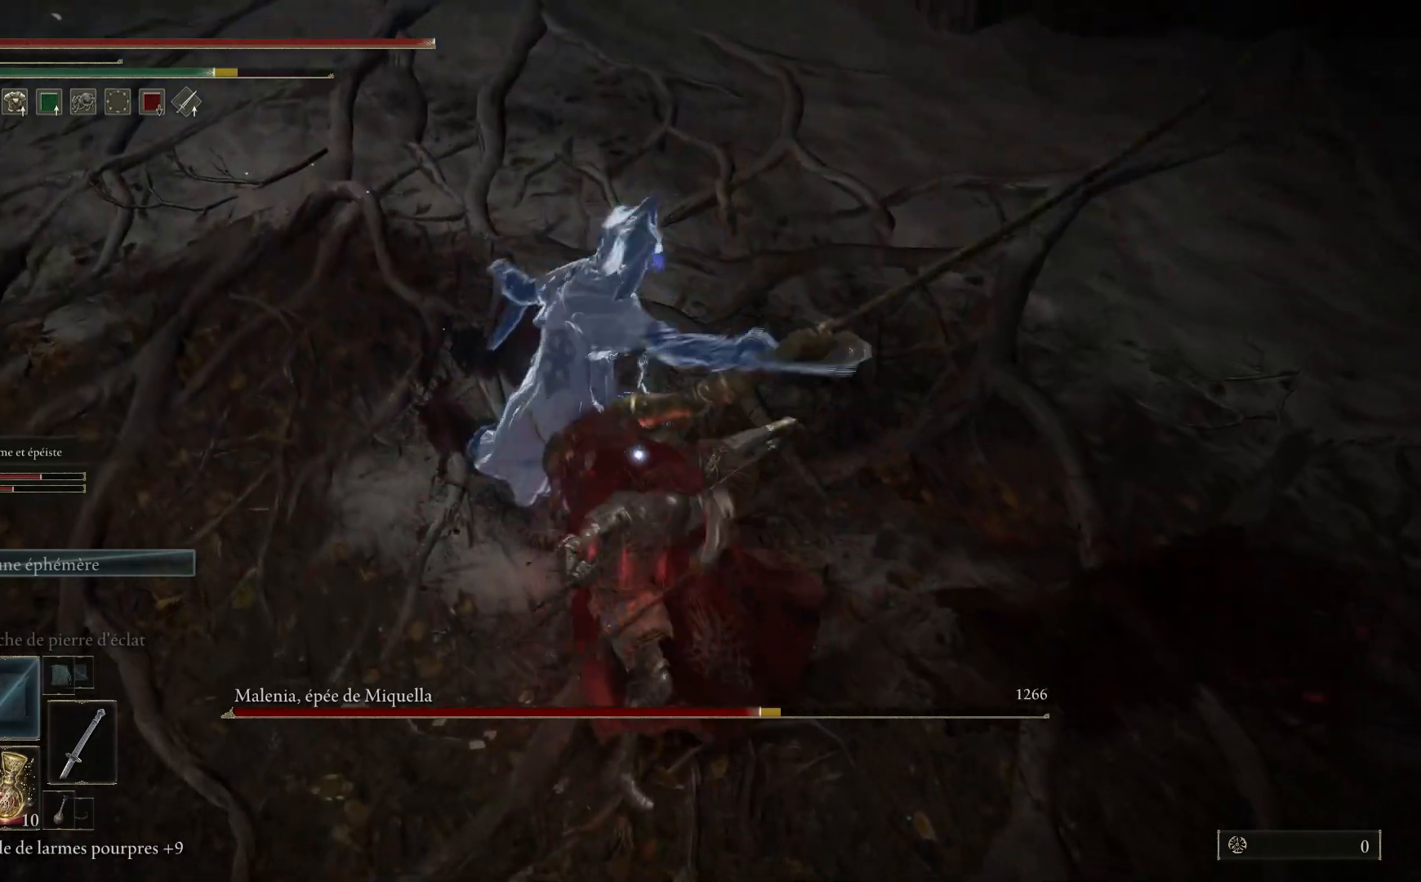
{"buttons": [], "left_stick": "down", "right_stick": "center", "events": [[83, "left_stick", "center"], [217, "left_stick", "down"], [350, "B", "down"], [500, "B", "up"]]}
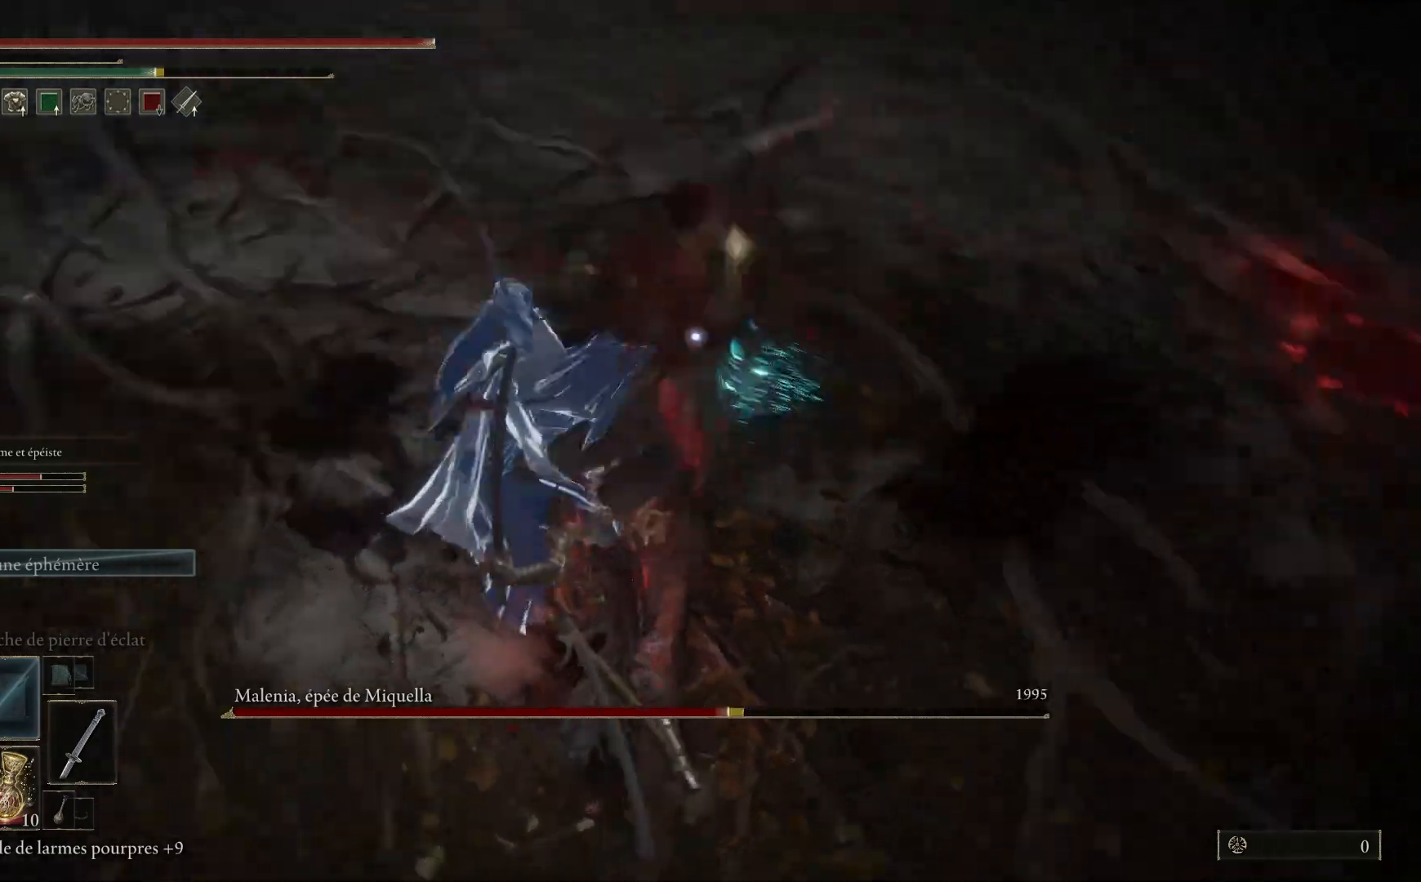
{"buttons": [], "left_stick": "down", "right_stick": "center", "events": []}
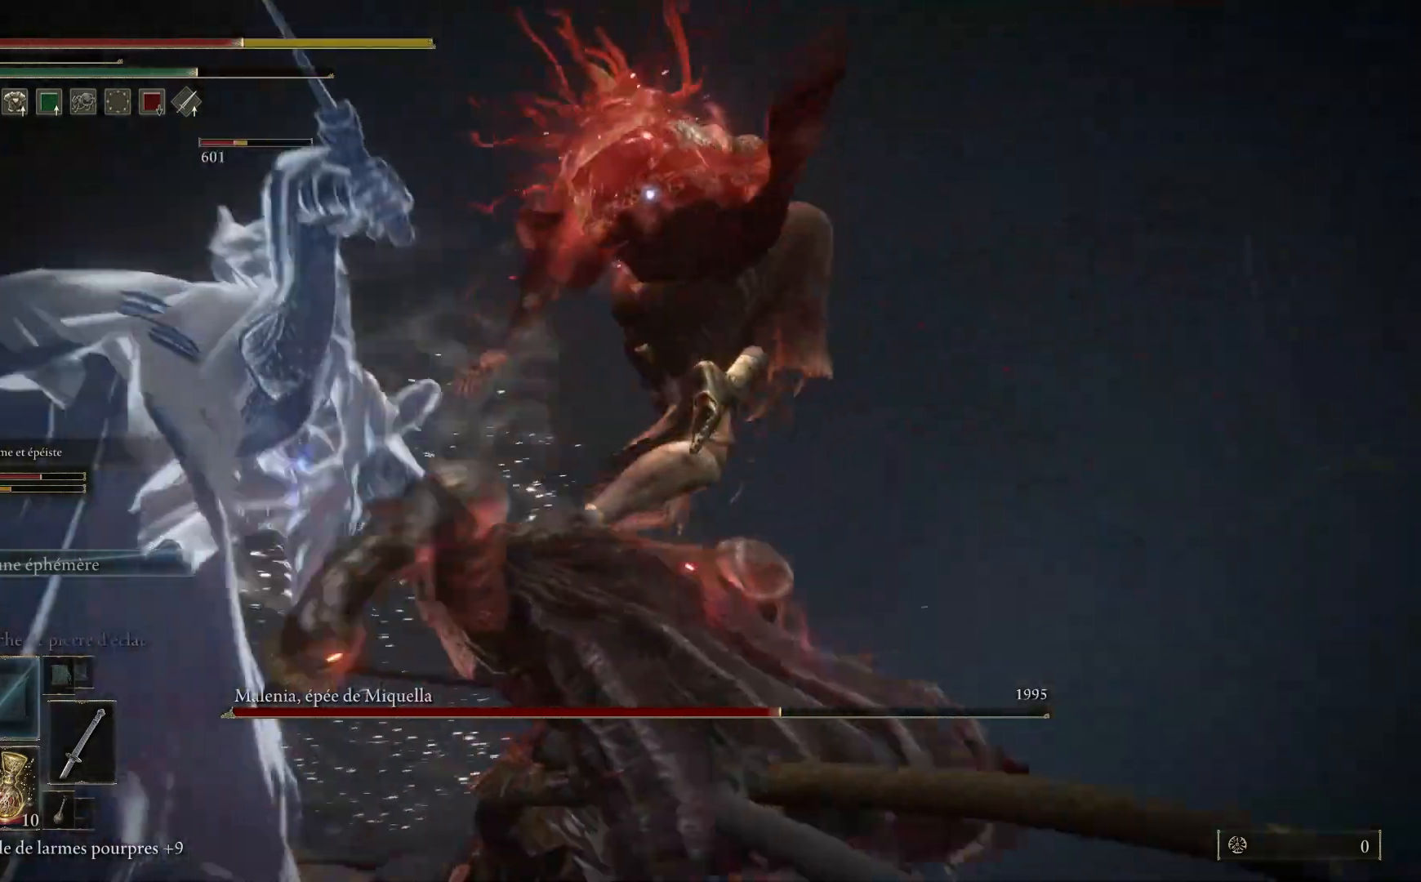
{"buttons": [], "left_stick": "down", "right_stick": "center", "events": [[100, "B", "down"], [250, "B", "up"]]}
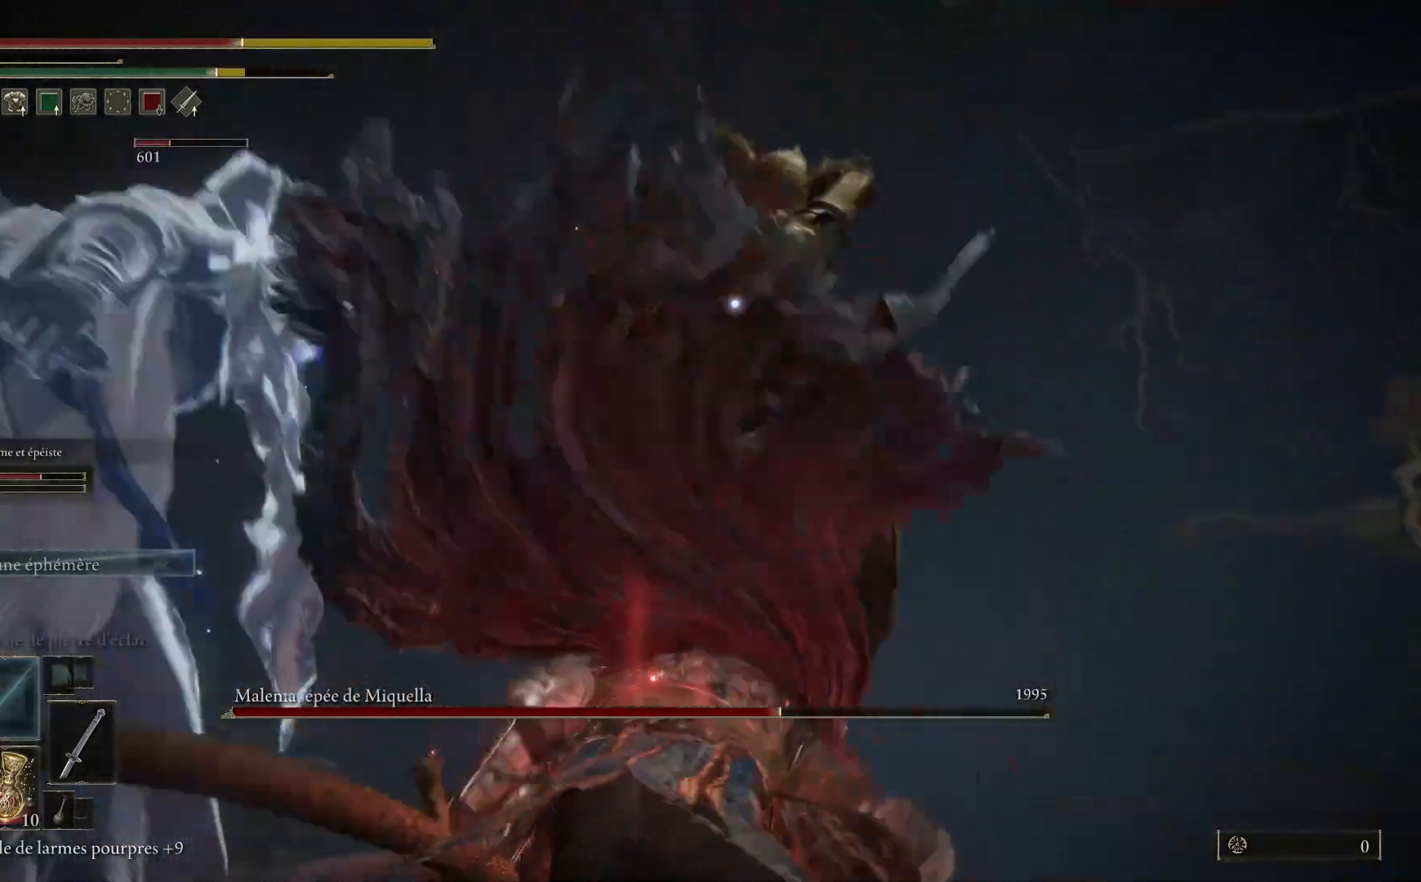
{"buttons": [], "left_stick": "down", "right_stick": "center", "events": [[133, "B", "down"], [283, "B", "up"]]}
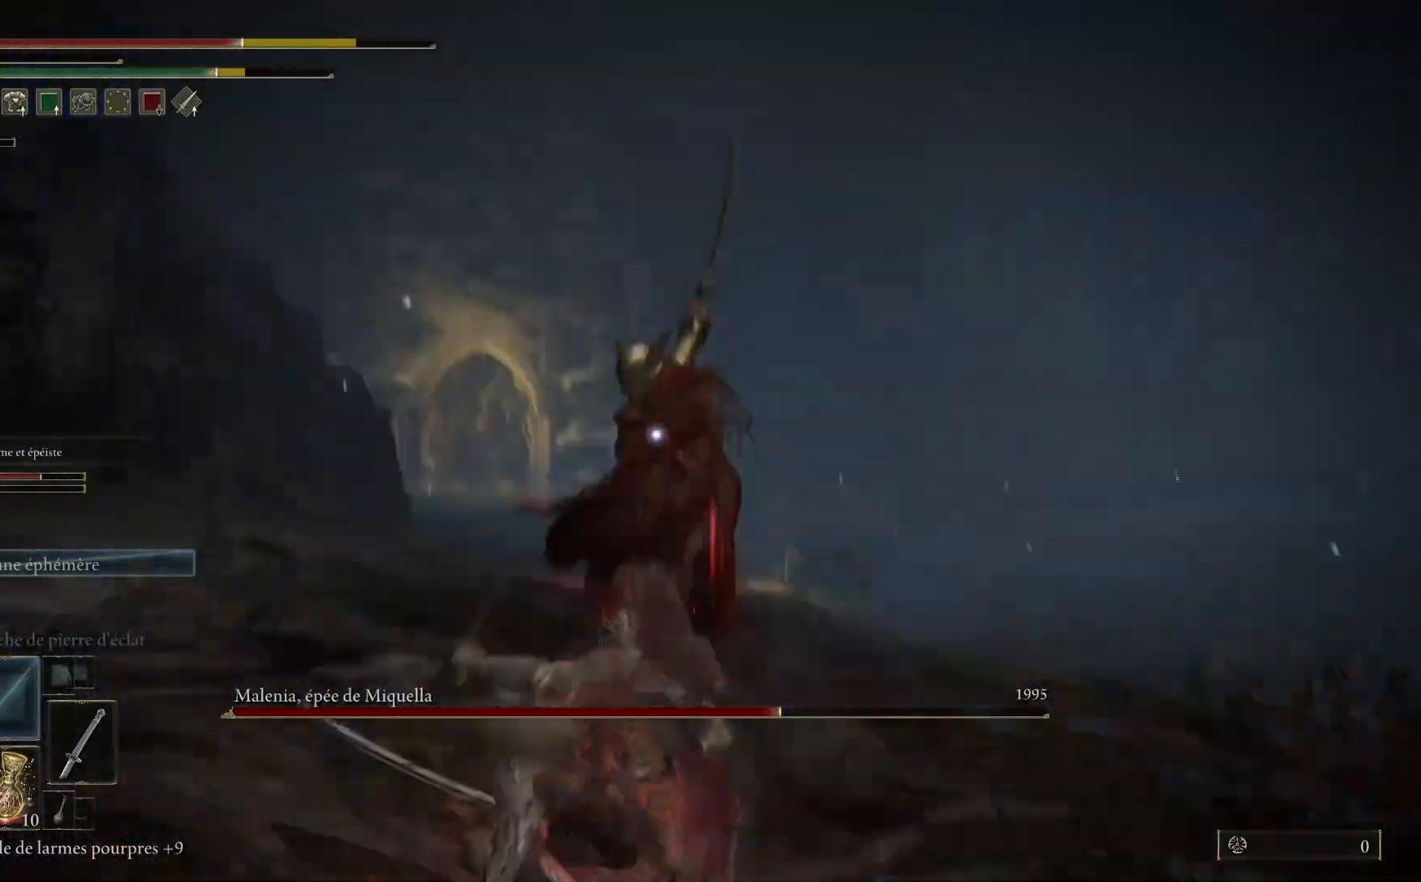
{"buttons": [], "left_stick": "down", "right_stick": "center", "events": [[167, "B", "down"], [300, "B", "up"]]}
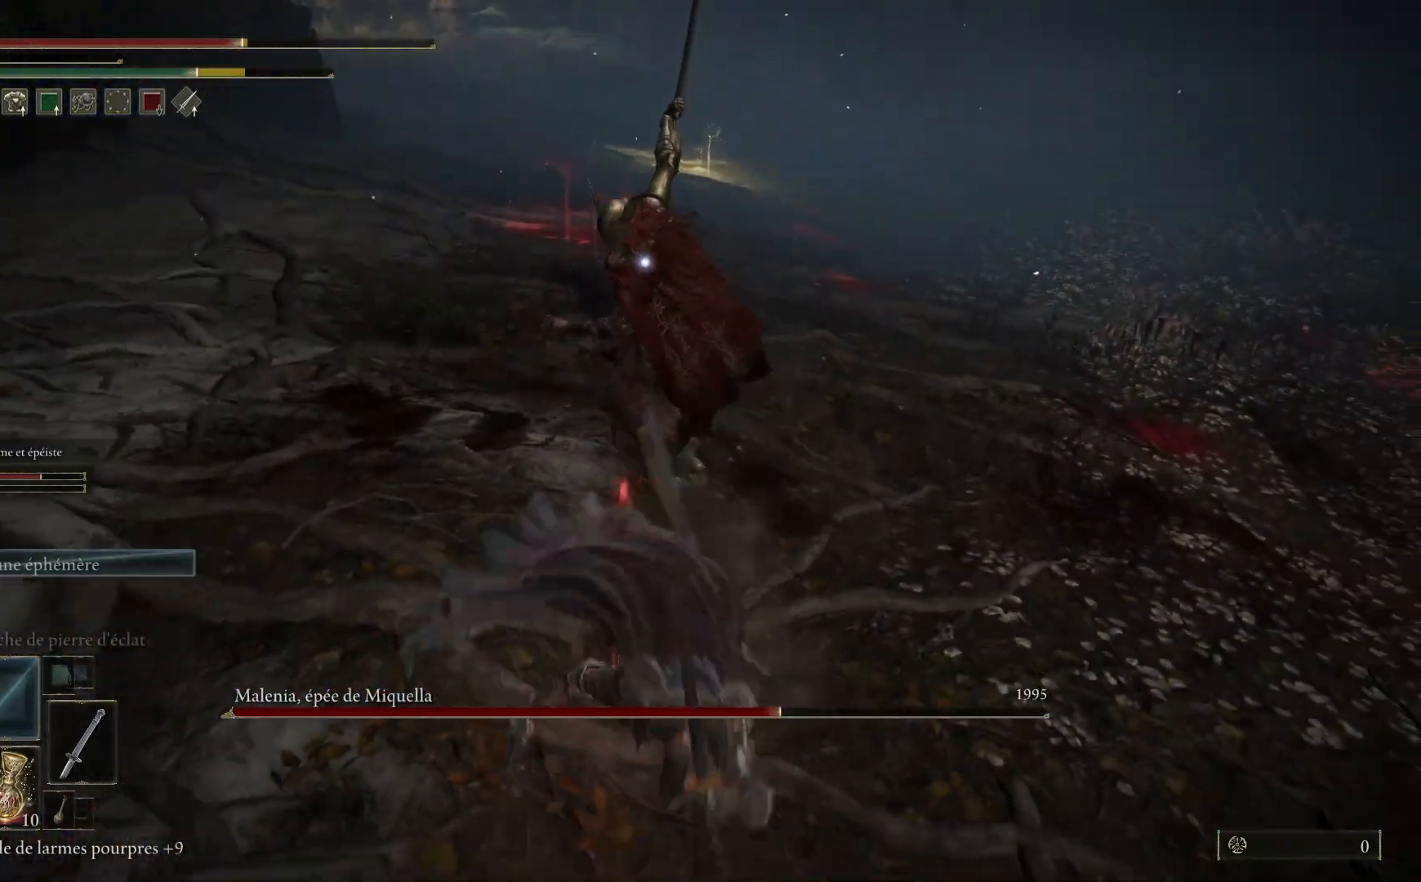
{"buttons": [], "left_stick": "down-right", "right_stick": "center", "events": [[167, "left_stick", "down-right"]]}
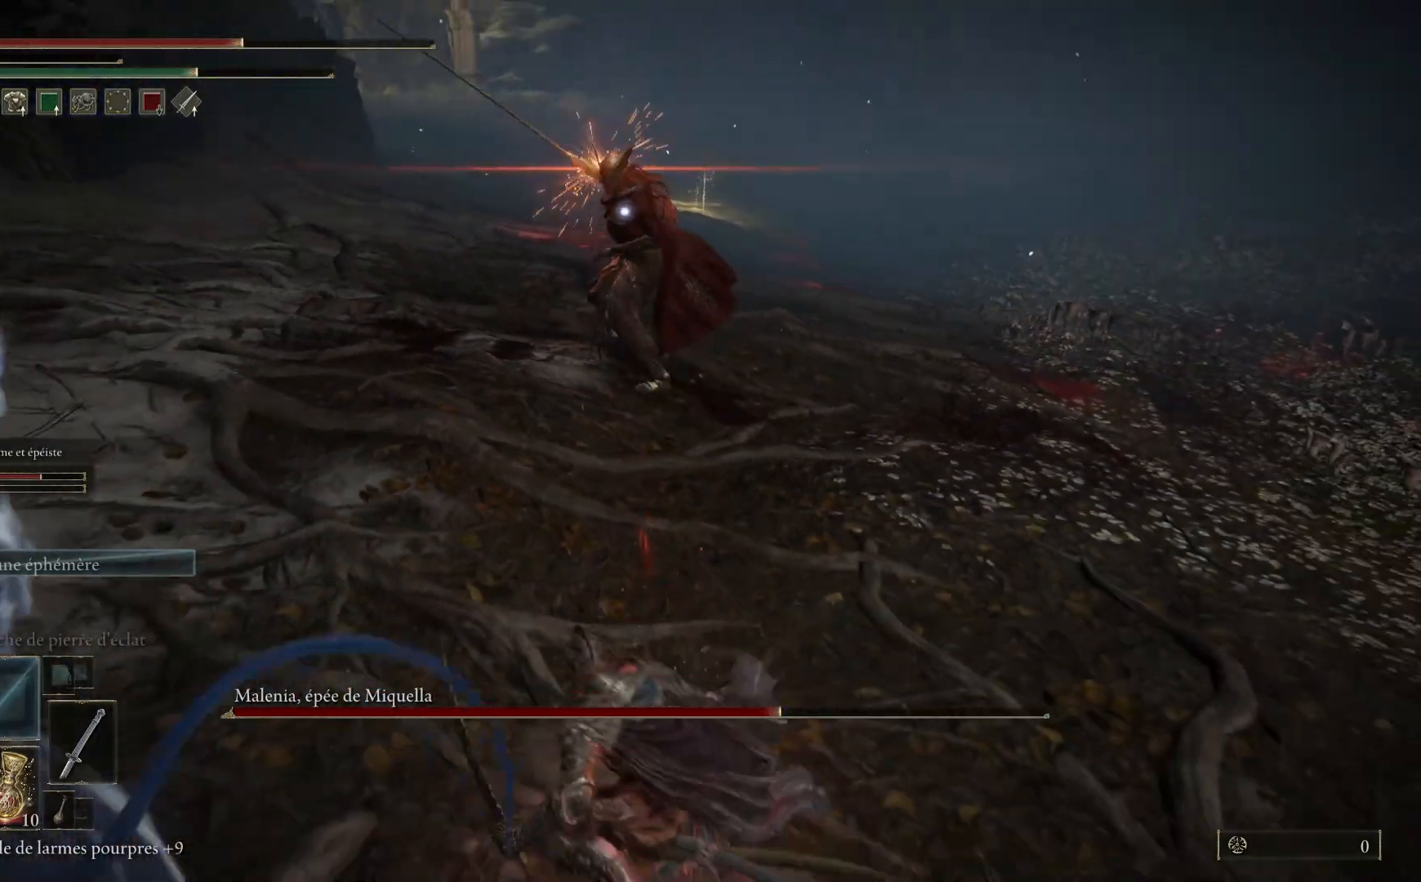
{"buttons": [], "left_stick": "down-right", "right_stick": "center", "events": []}
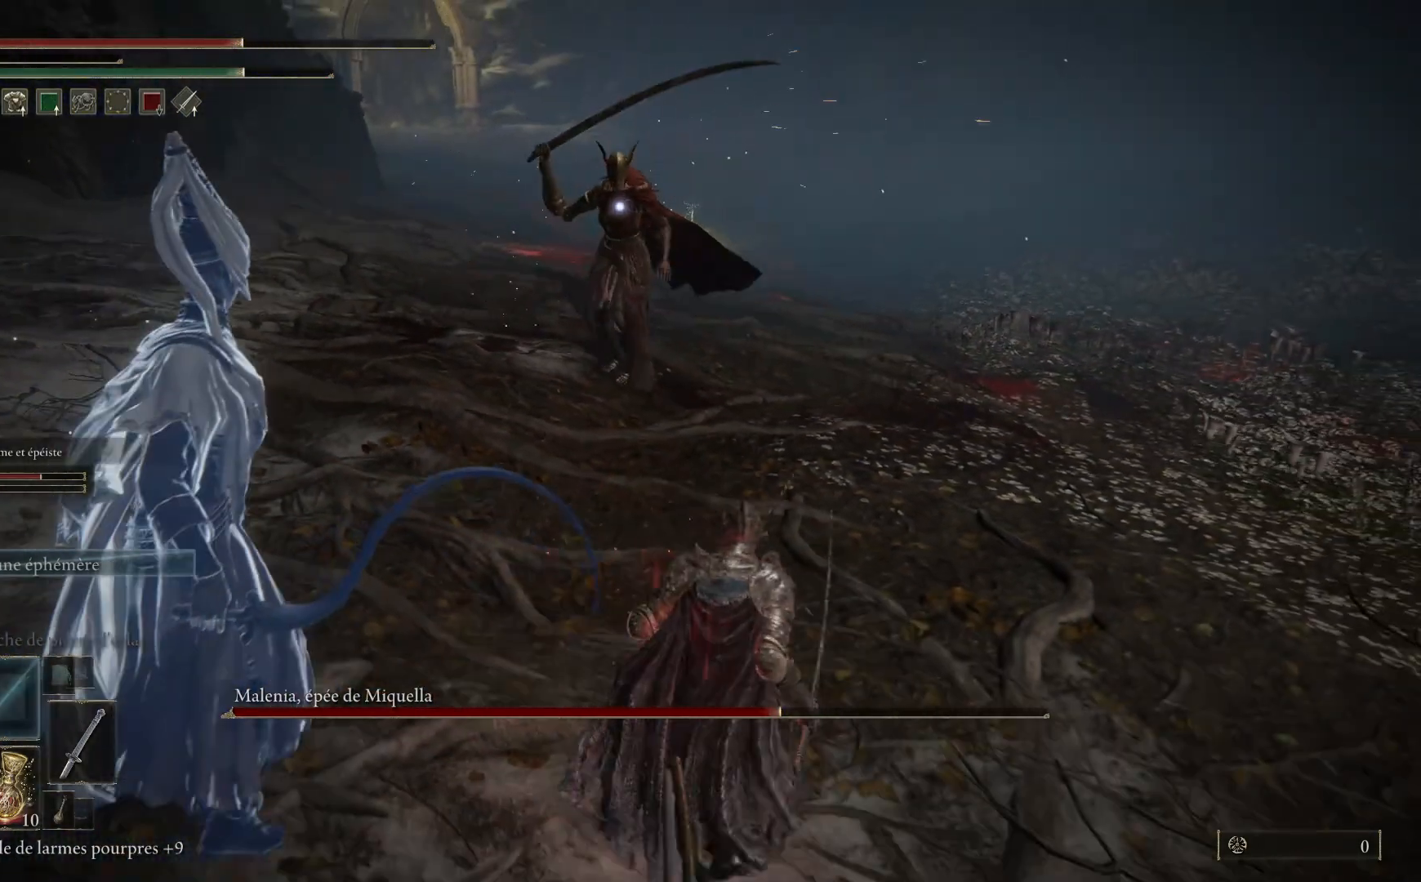
{"buttons": [], "left_stick": "down-right", "right_stick": "center", "events": []}
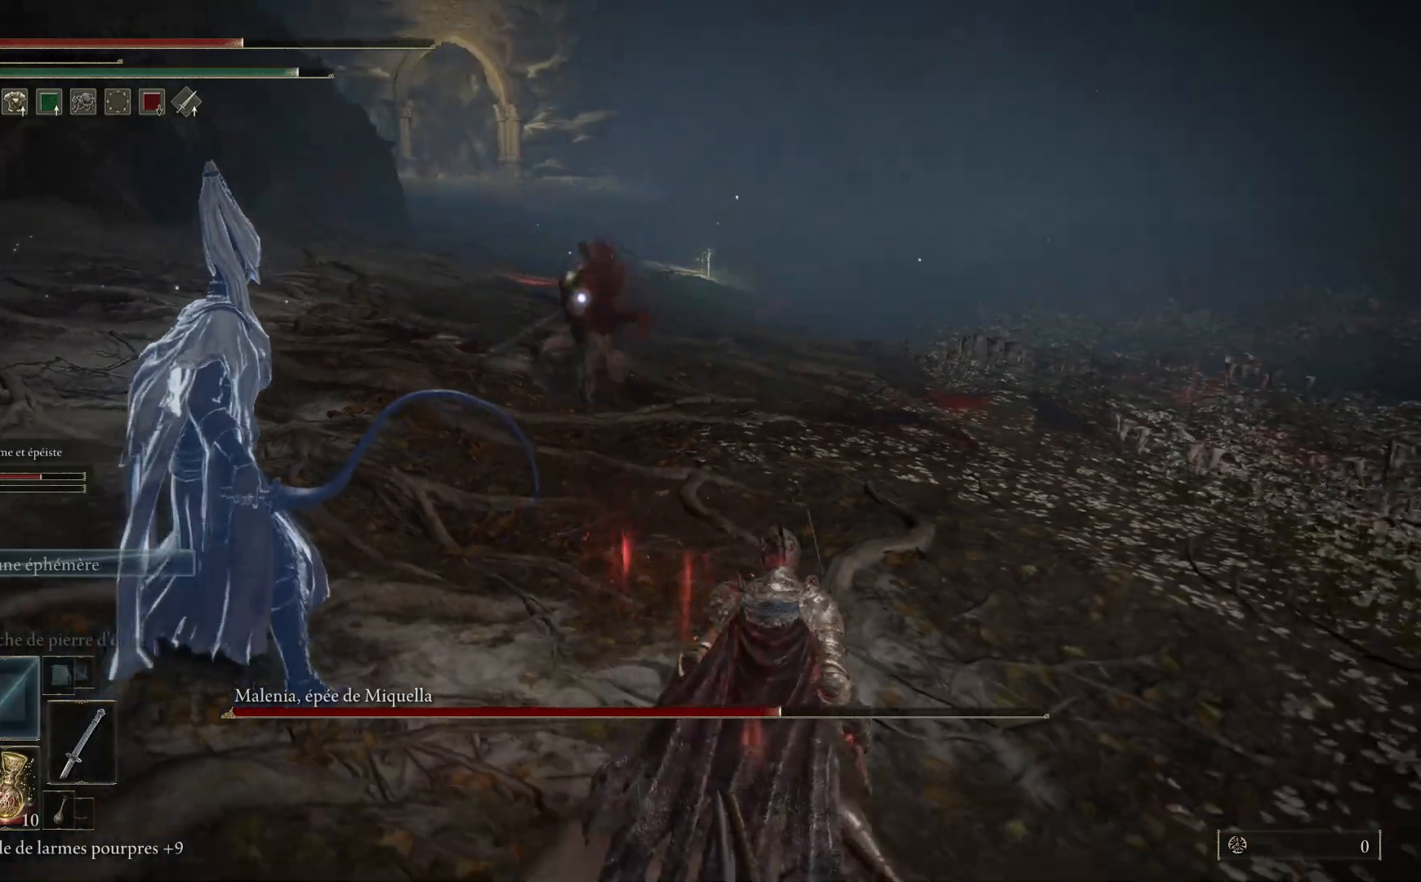
{"buttons": [], "left_stick": "down-right", "right_stick": "center", "events": []}
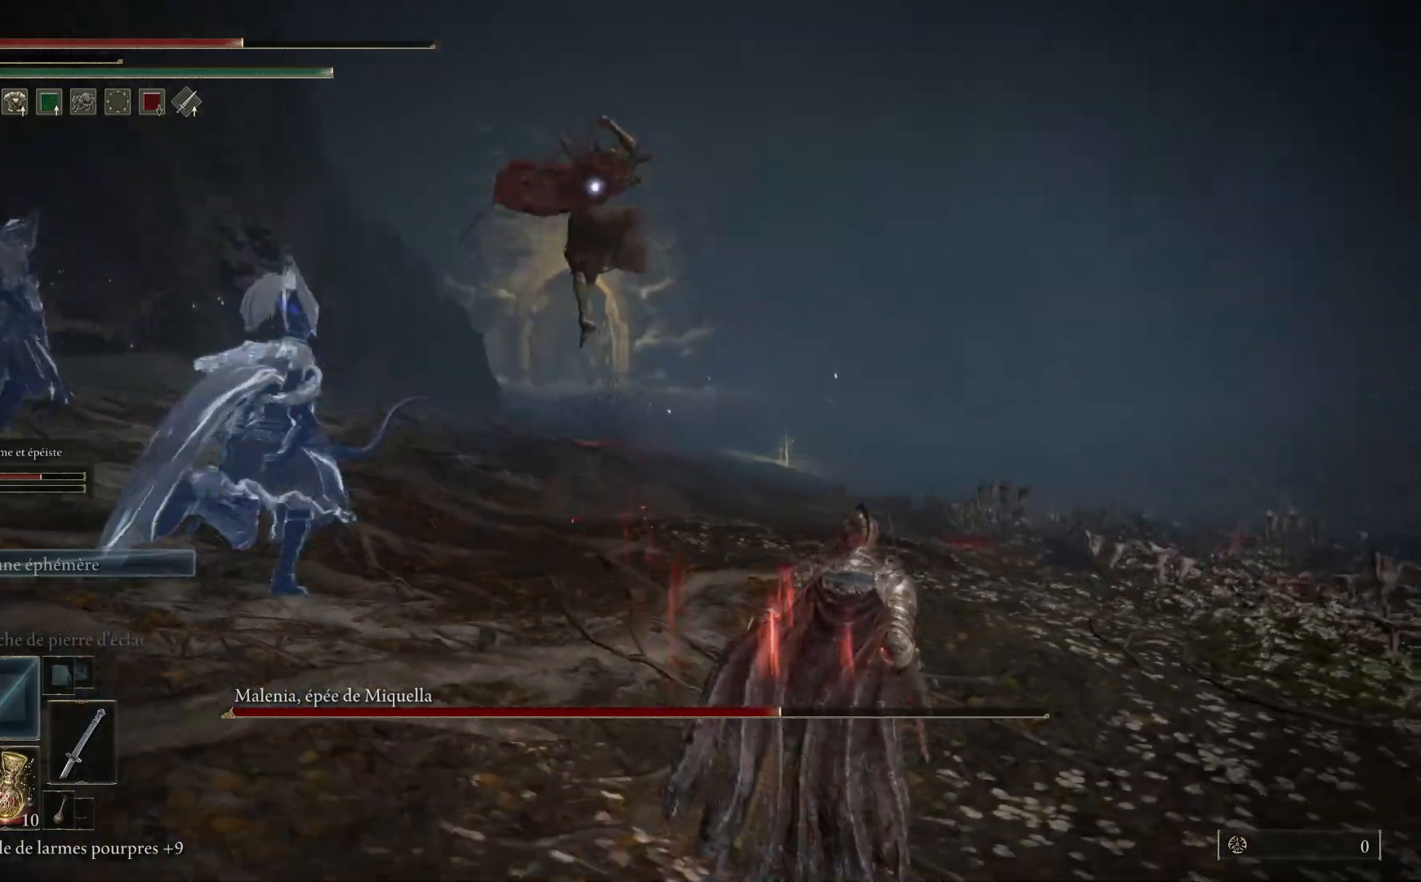
{"buttons": ["B"], "left_stick": "down-right", "right_stick": "center", "events": [[350, "B", "down"]]}
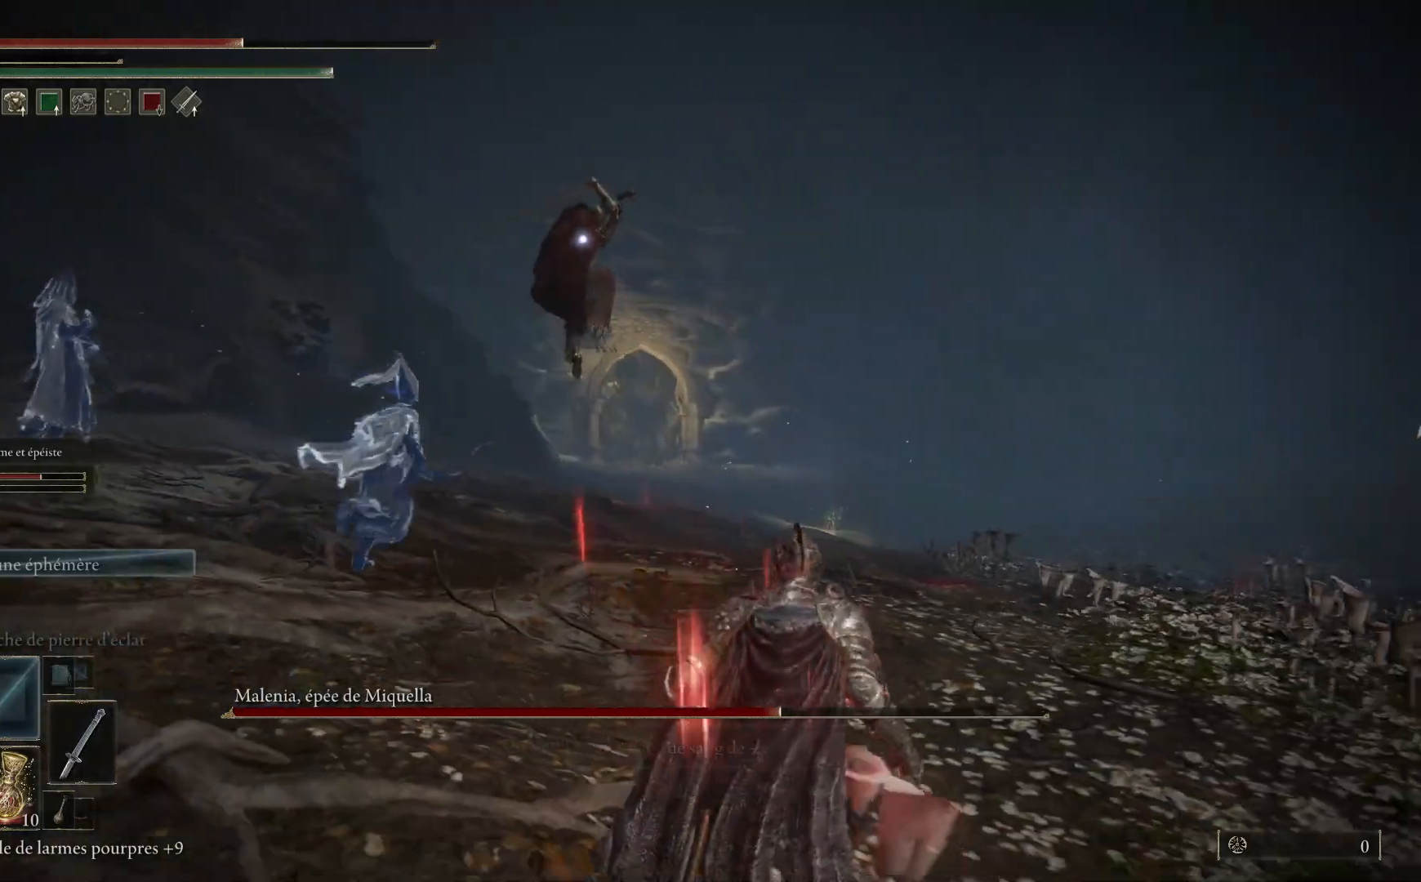
{"buttons": [], "left_stick": "down-right", "right_stick": "center", "events": [[83, "B", "up"]]}
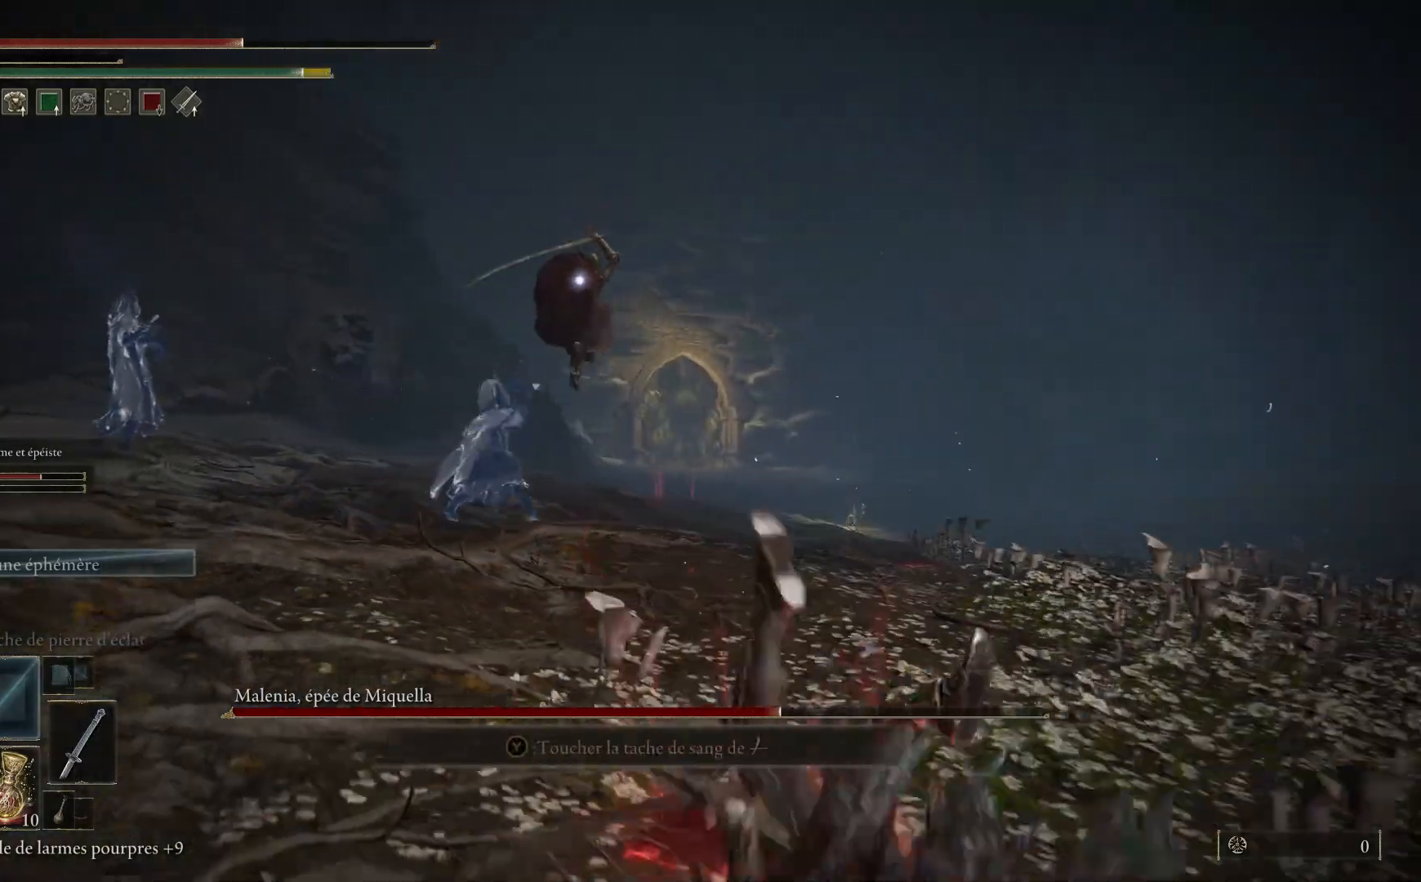
{"buttons": [], "left_stick": "down-right", "right_stick": "center", "events": [[83, "B", "down"], [217, "B", "up"]]}
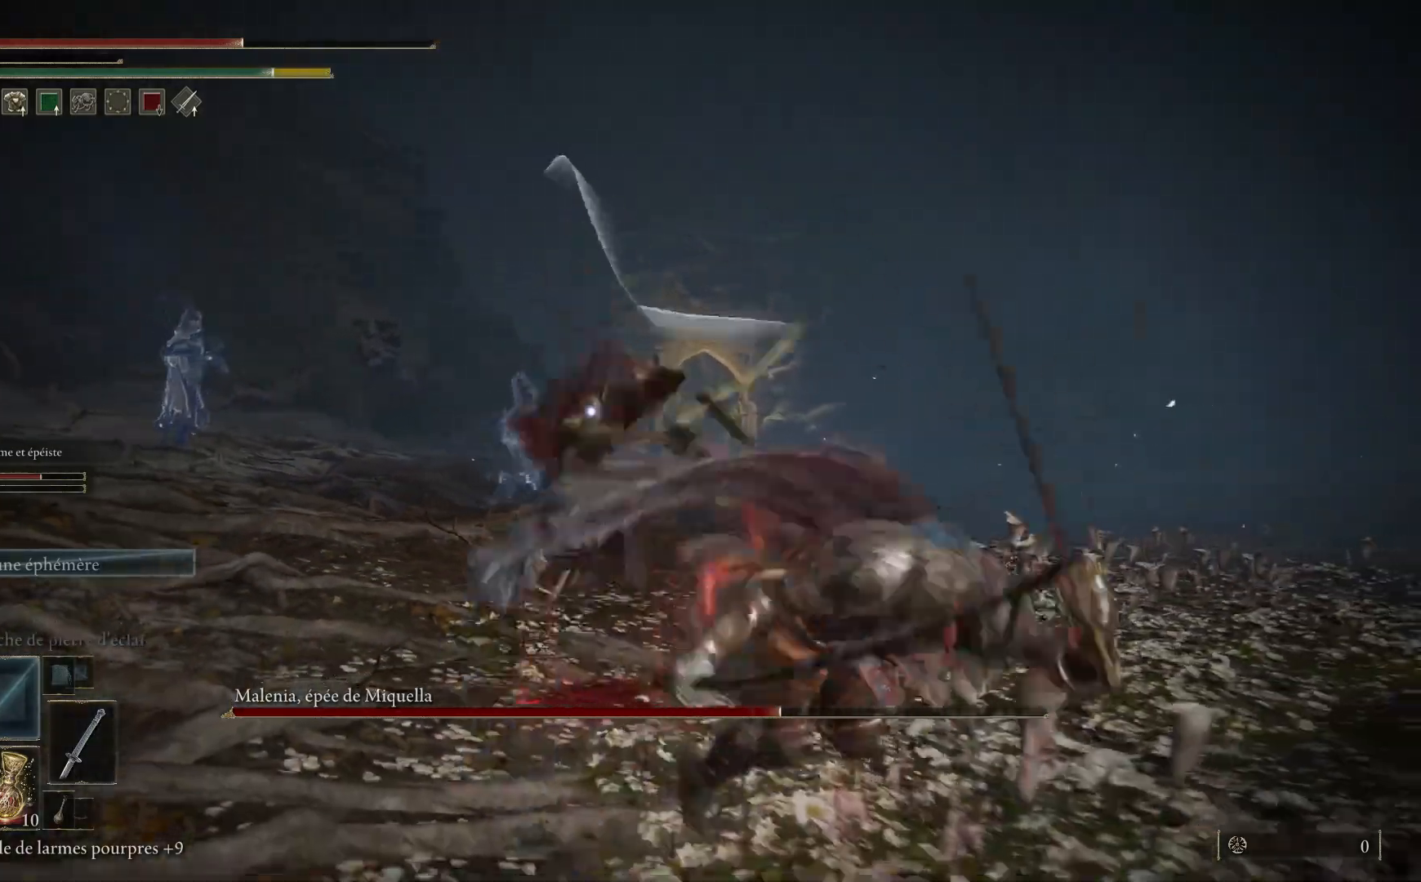
{"buttons": [], "left_stick": "center", "right_stick": "center", "events": [[350, "left_stick", "center"]]}
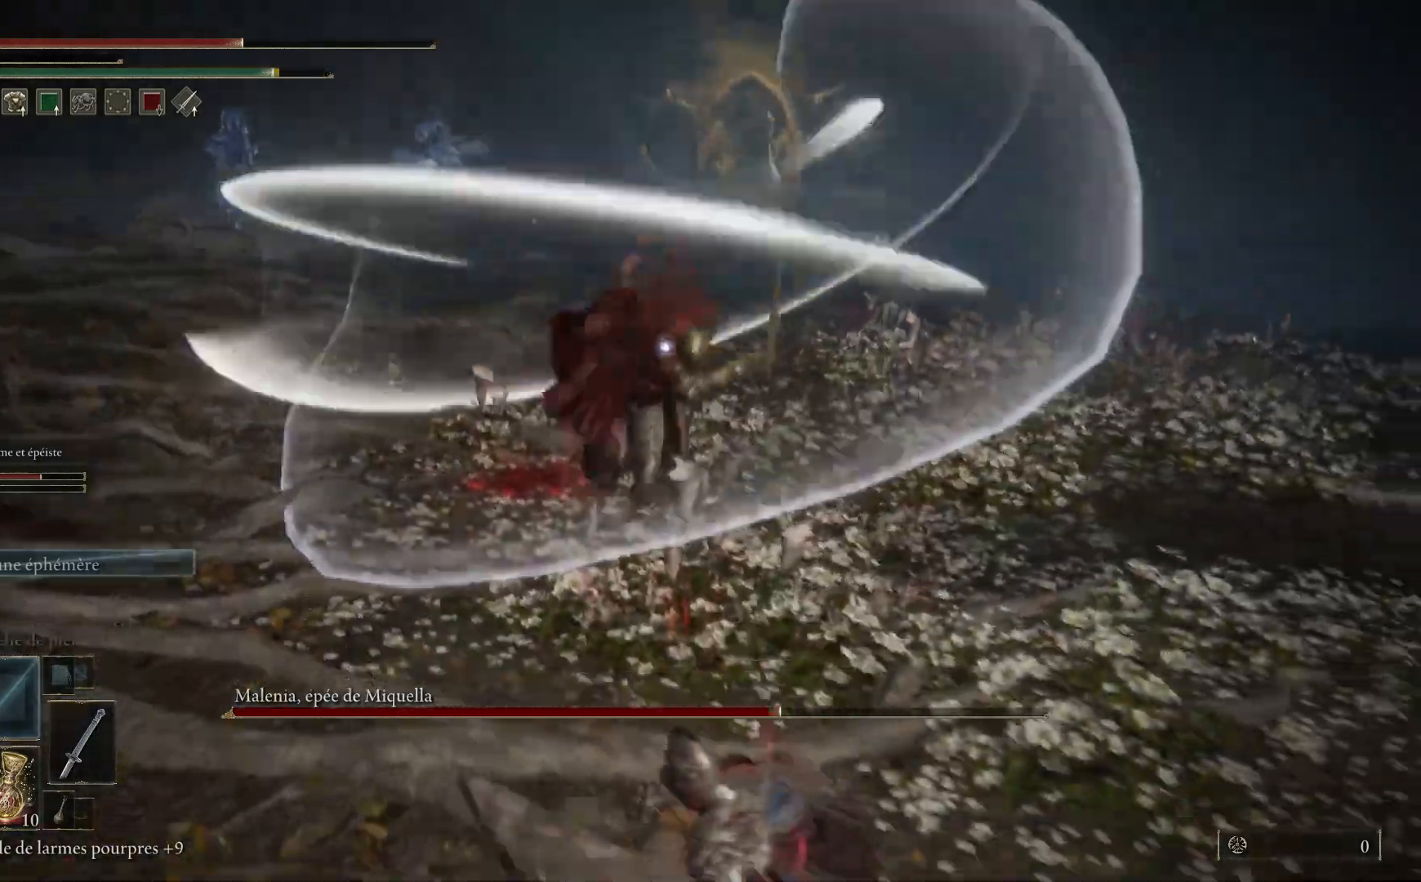
{"buttons": ["B"], "left_stick": "down", "right_stick": "center", "events": [[100, "left_stick", "down-right"], [167, "B", "down"], [283, "B", "up"], [317, "left_stick", "down"], [483, "B", "down"]]}
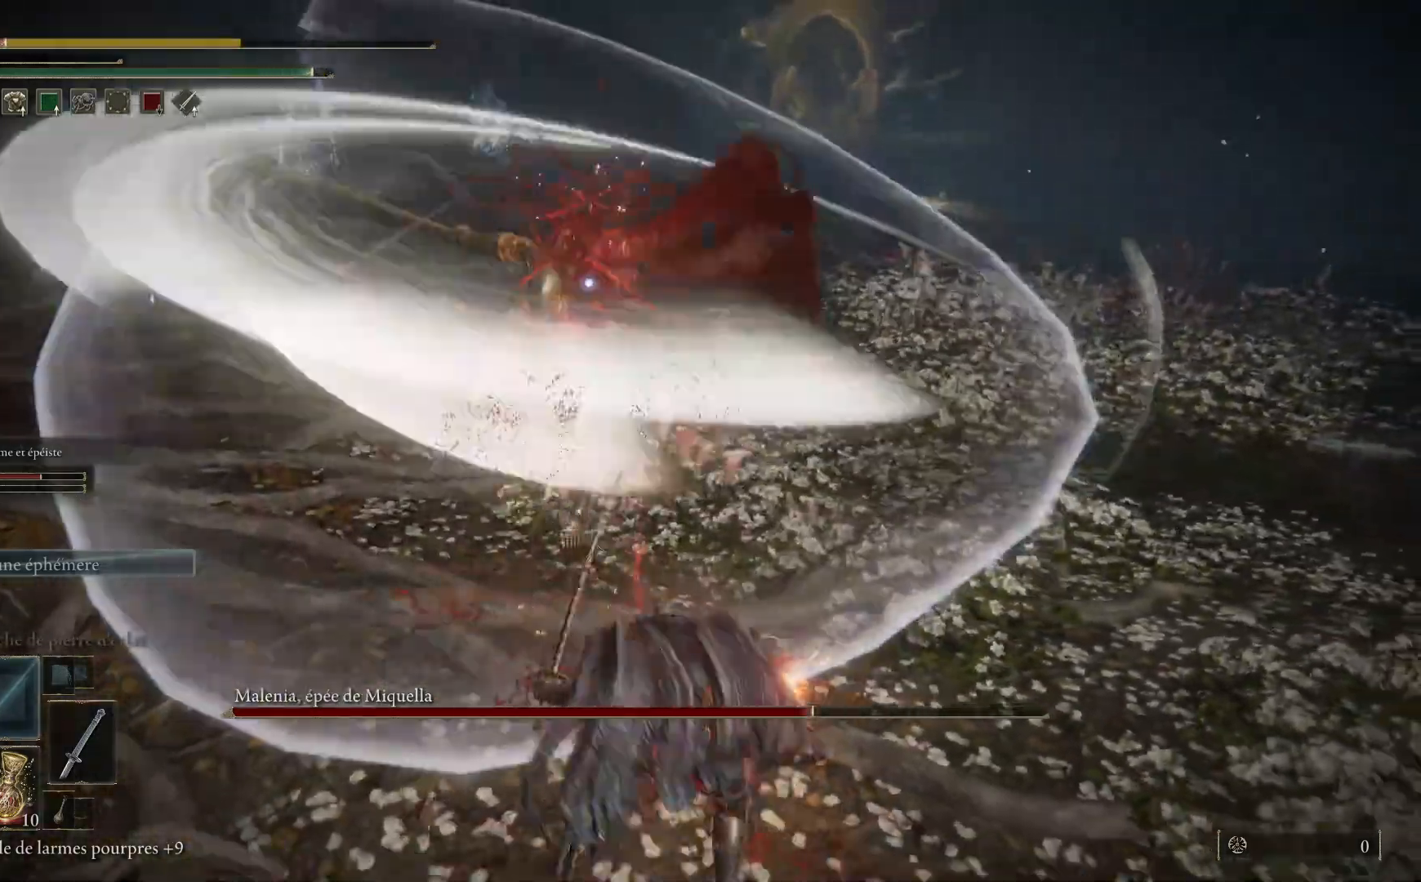
{"buttons": [], "left_stick": "down", "right_stick": "center", "events": [[100, "B", "up"], [183, "B", "down"], [267, "B", "up"], [367, "B", "down"], [483, "B", "up"]]}
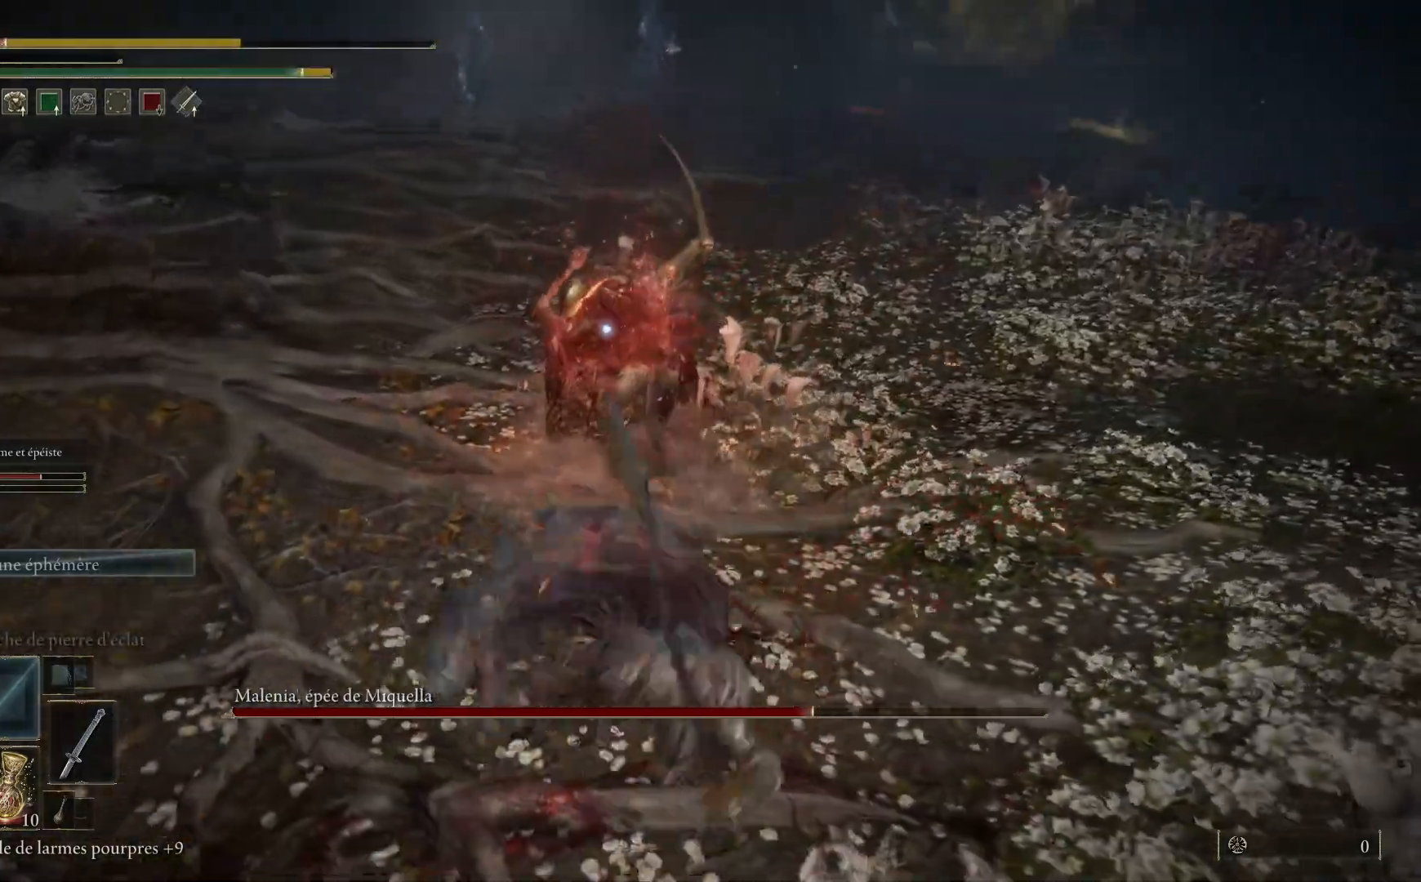
{"buttons": [], "left_stick": "down", "right_stick": "center", "events": [[50, "B", "down"], [183, "B", "up"], [350, "B", "down"], [467, "B", "up"]]}
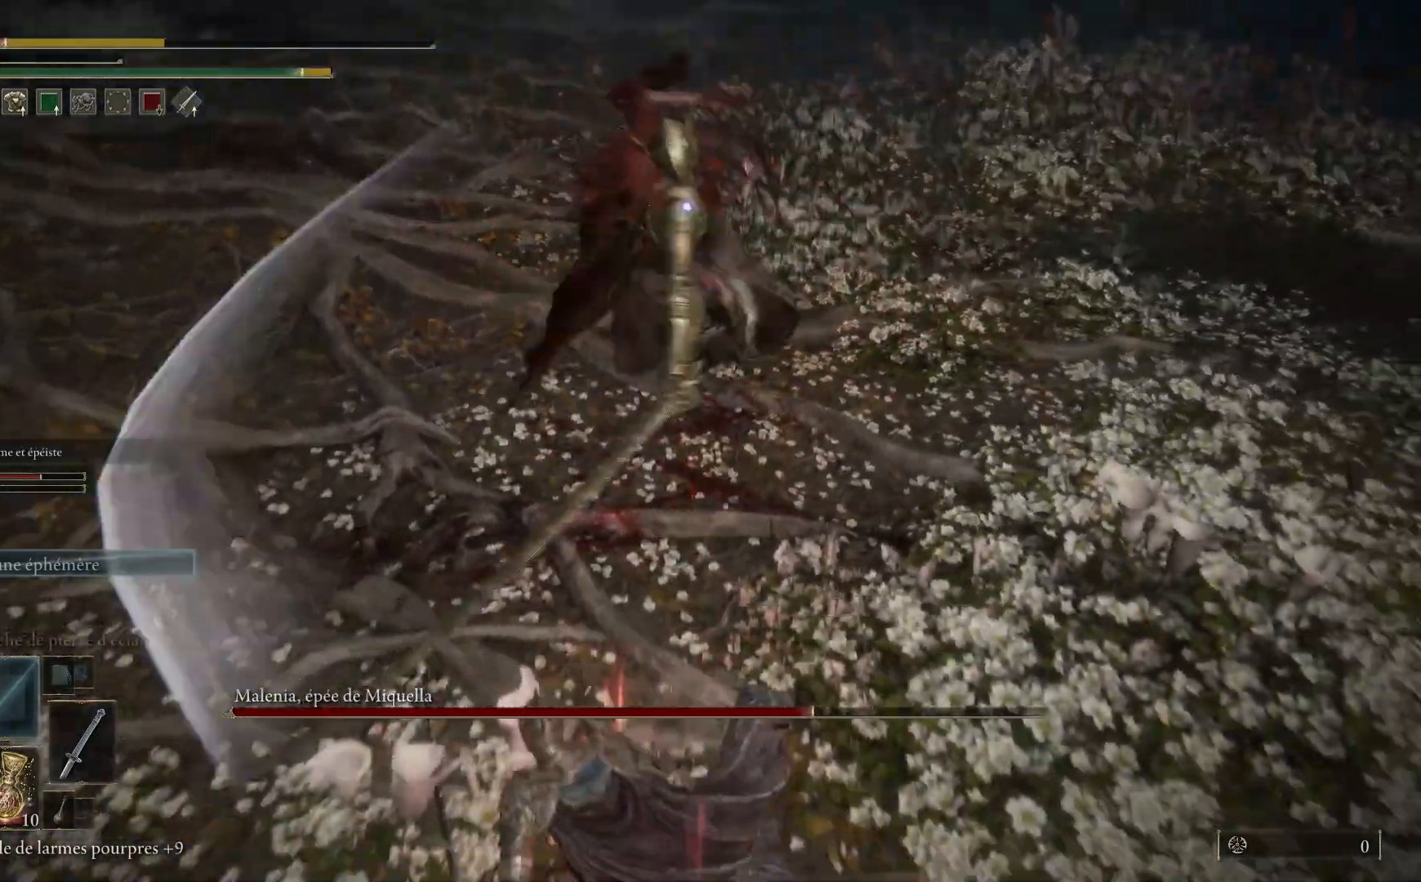
{"buttons": [], "left_stick": "down", "right_stick": "center", "events": [[383, "B", "down"], [500, "B", "up"]]}
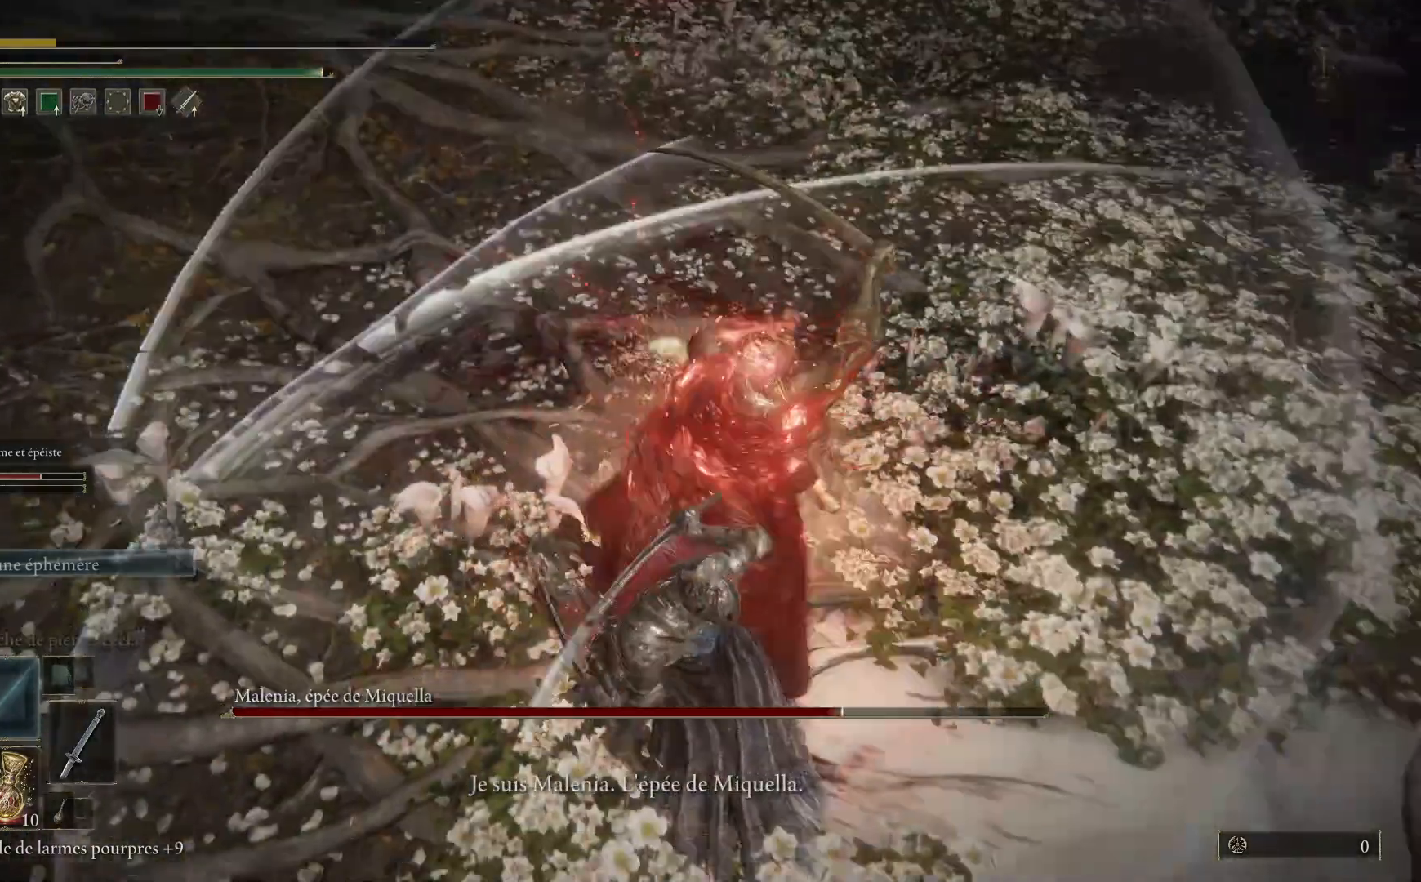
{"buttons": [], "left_stick": "center", "right_stick": "center", "events": [[400, "left_stick", "center"]]}